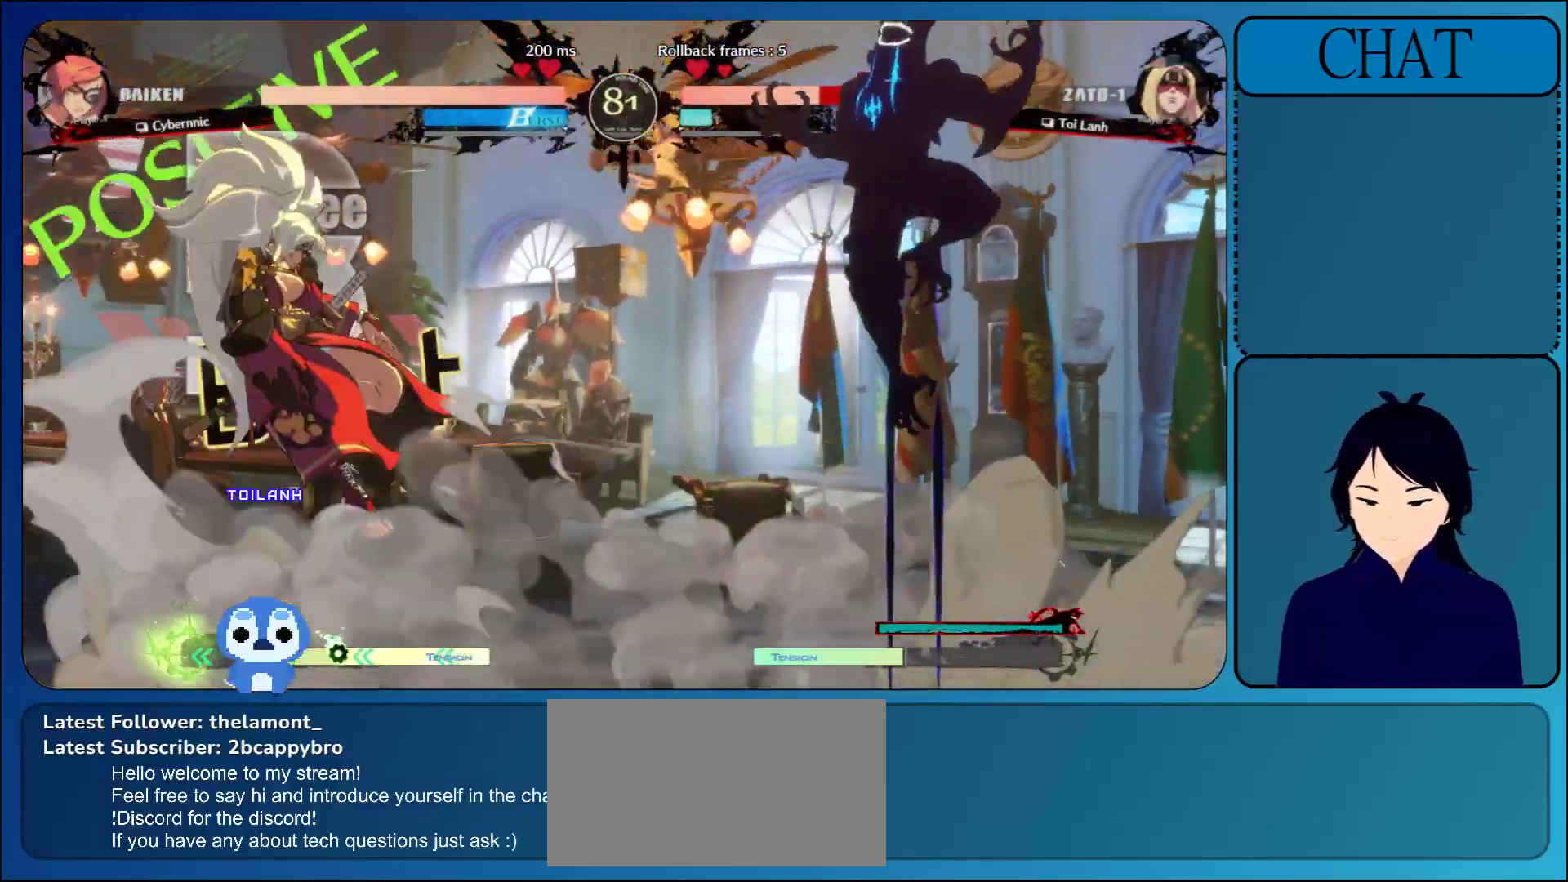
Gameplay with a controller (arcade stick); each line is a JSON object with the inputs held at the frame after it. "events" lists button and stick changes between this image and that frame as [ms after this image, input, new state], when the widget could be followed in between. Not read: L3 R3 START.
{"buttons": ["R1"], "left_stick": "center", "events": [[317, "R1", "down"], [400, "R1", "up"], [467, "R1", "down"]]}
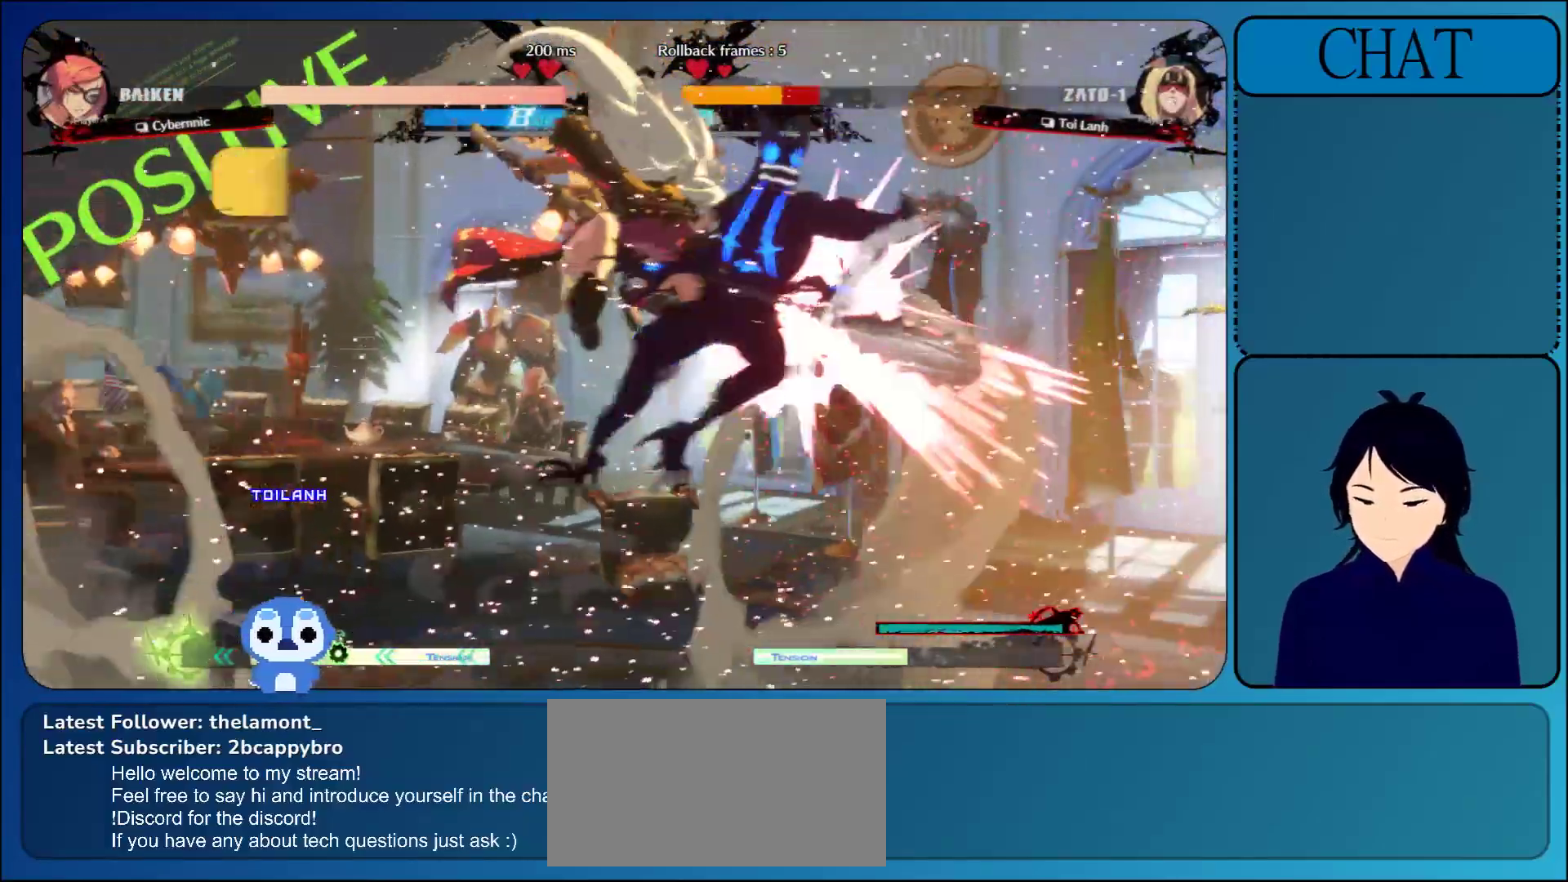
{"buttons": ["CIRCLE", "SQUARE", "TRIANGLE", "L1", "R1", "R2"], "left_stick": "right", "events": [[83, "R1", "up"], [167, "R1", "down"], [283, "R1", "up"], [317, "left_stick", "right"], [417, "R1", "down"], [417, "SQUARE", "down"], [450, "R2", "down"], [450, "TRIANGLE", "down"], [467, "CIRCLE", "down"], [467, "L1", "down"]]}
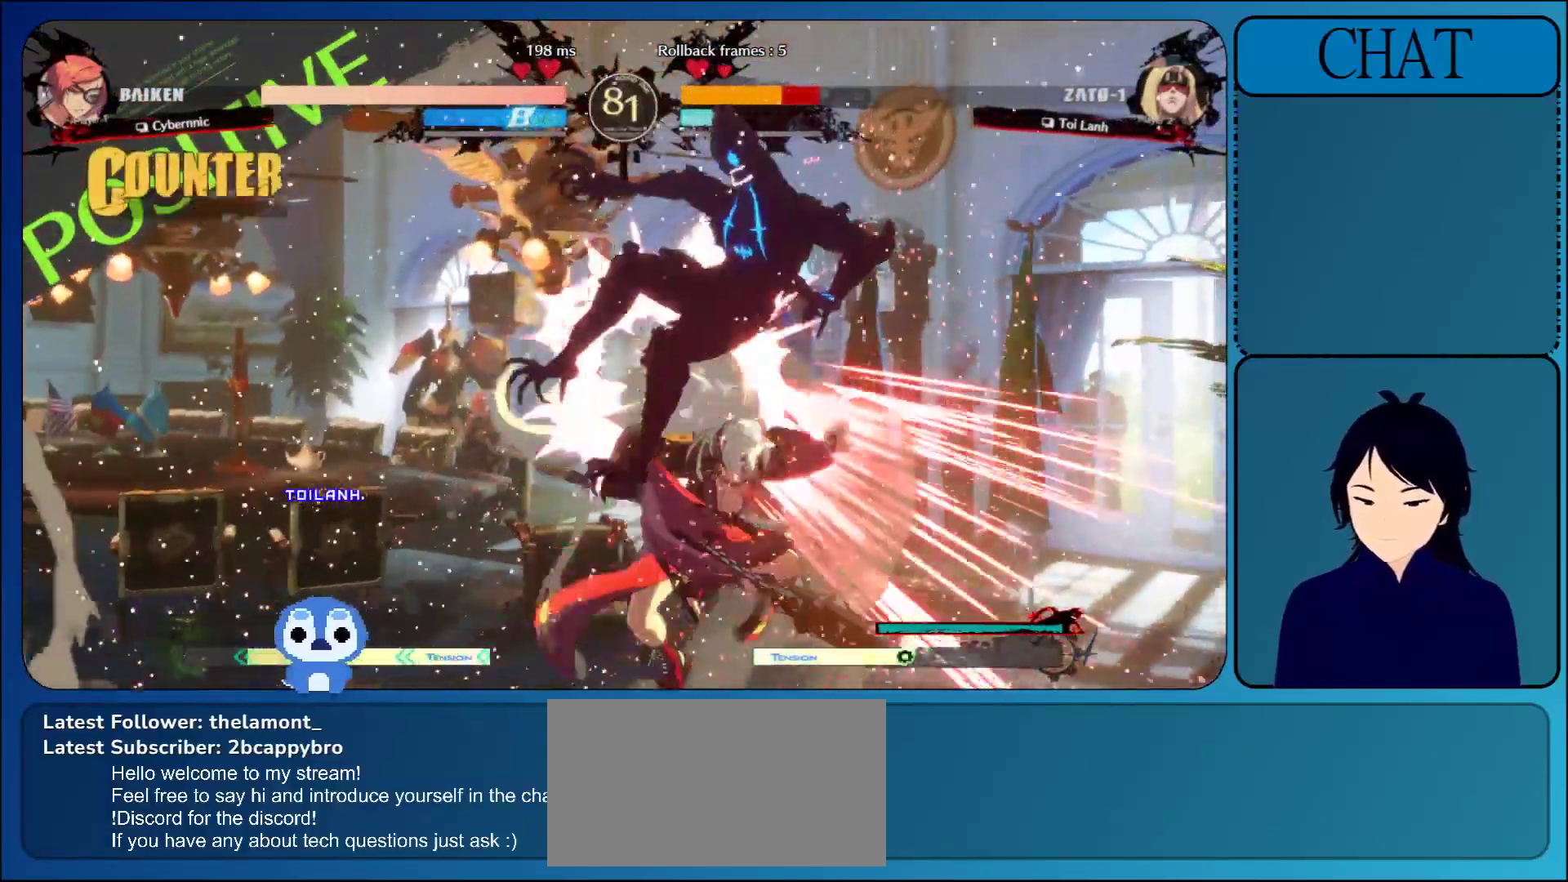
{"buttons": [], "left_stick": "right", "events": [[33, "CIRCLE", "up"], [33, "L1", "up"], [50, "SQUARE", "up"], [50, "TRIANGLE", "up"], [67, "R1", "up"], [67, "R2", "up"]]}
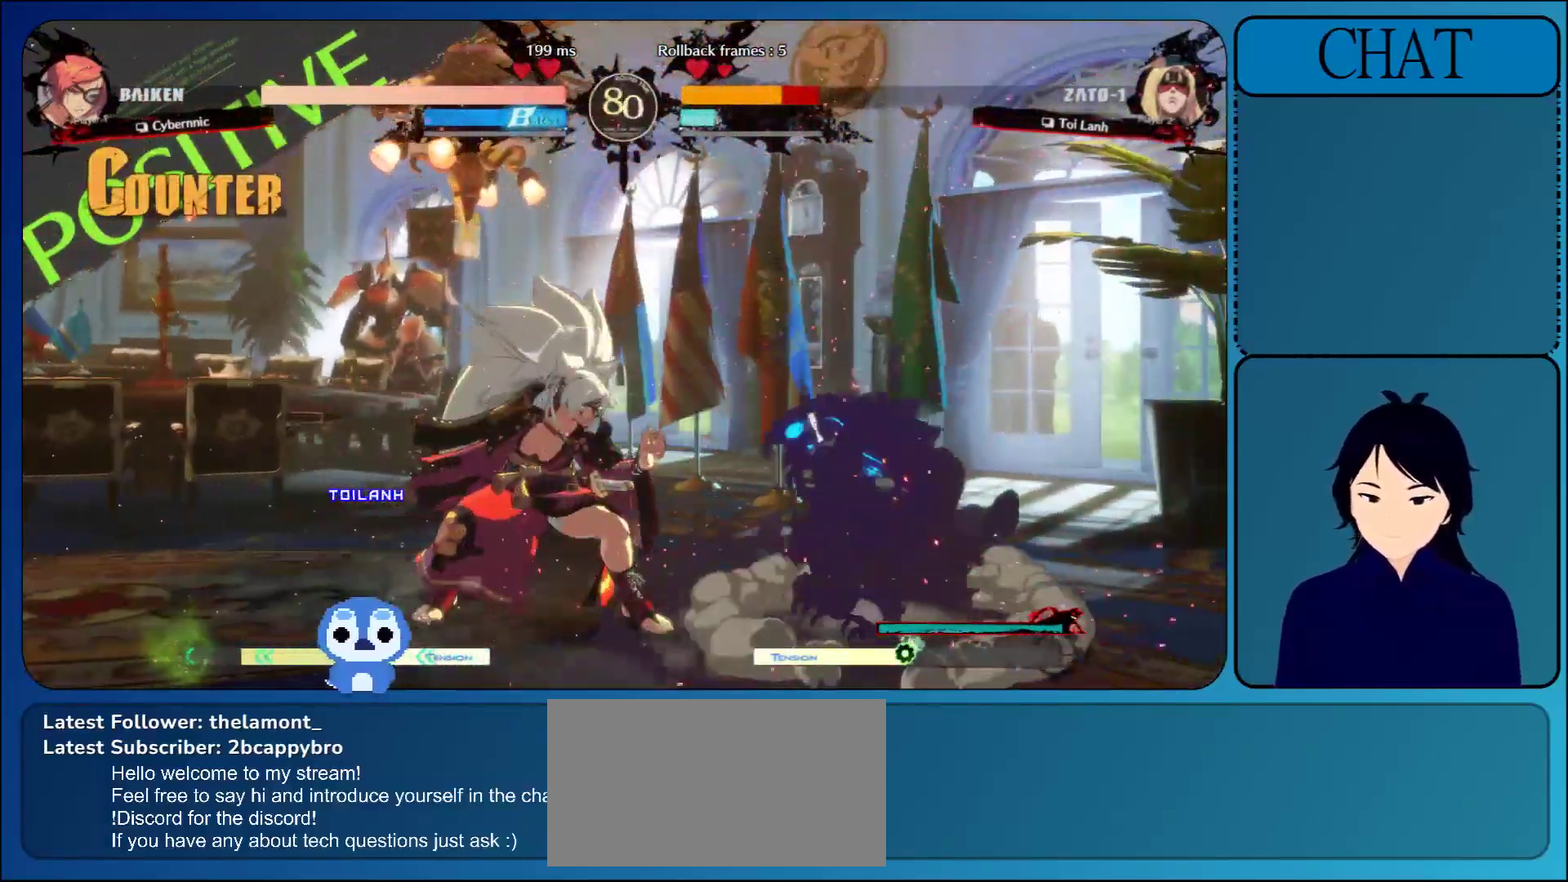
{"buttons": [], "left_stick": "right", "events": []}
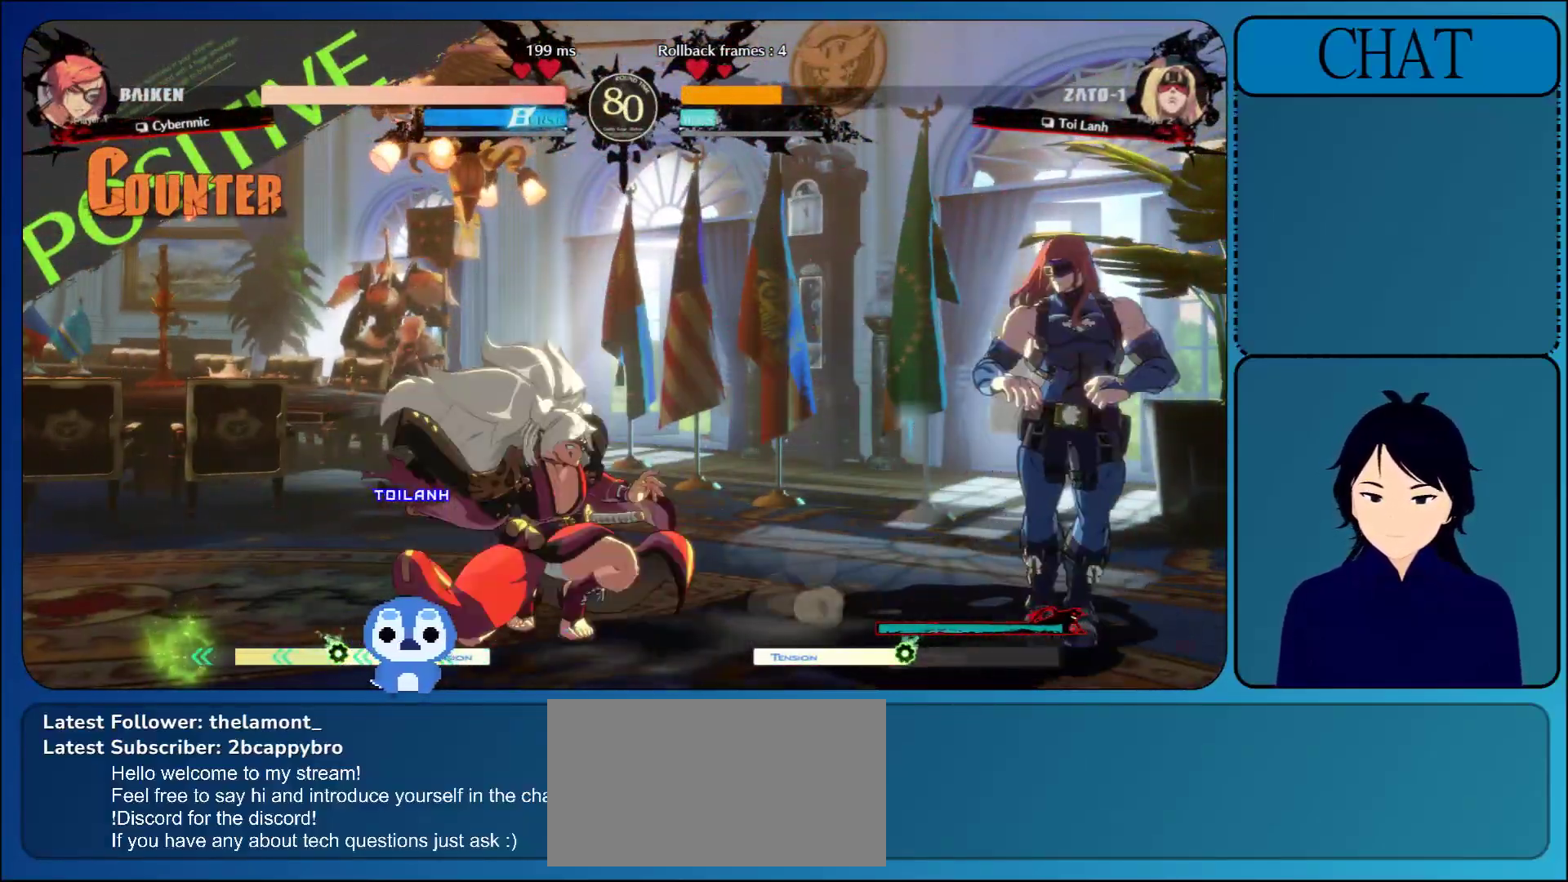
{"buttons": ["TRIANGLE"], "left_stick": "left", "events": [[67, "left_stick", "up"], [150, "left_stick", "left"], [250, "left_stick", "down"], [300, "left_stick", "right"], [367, "left_stick", "left"], [433, "TRIANGLE", "down"]]}
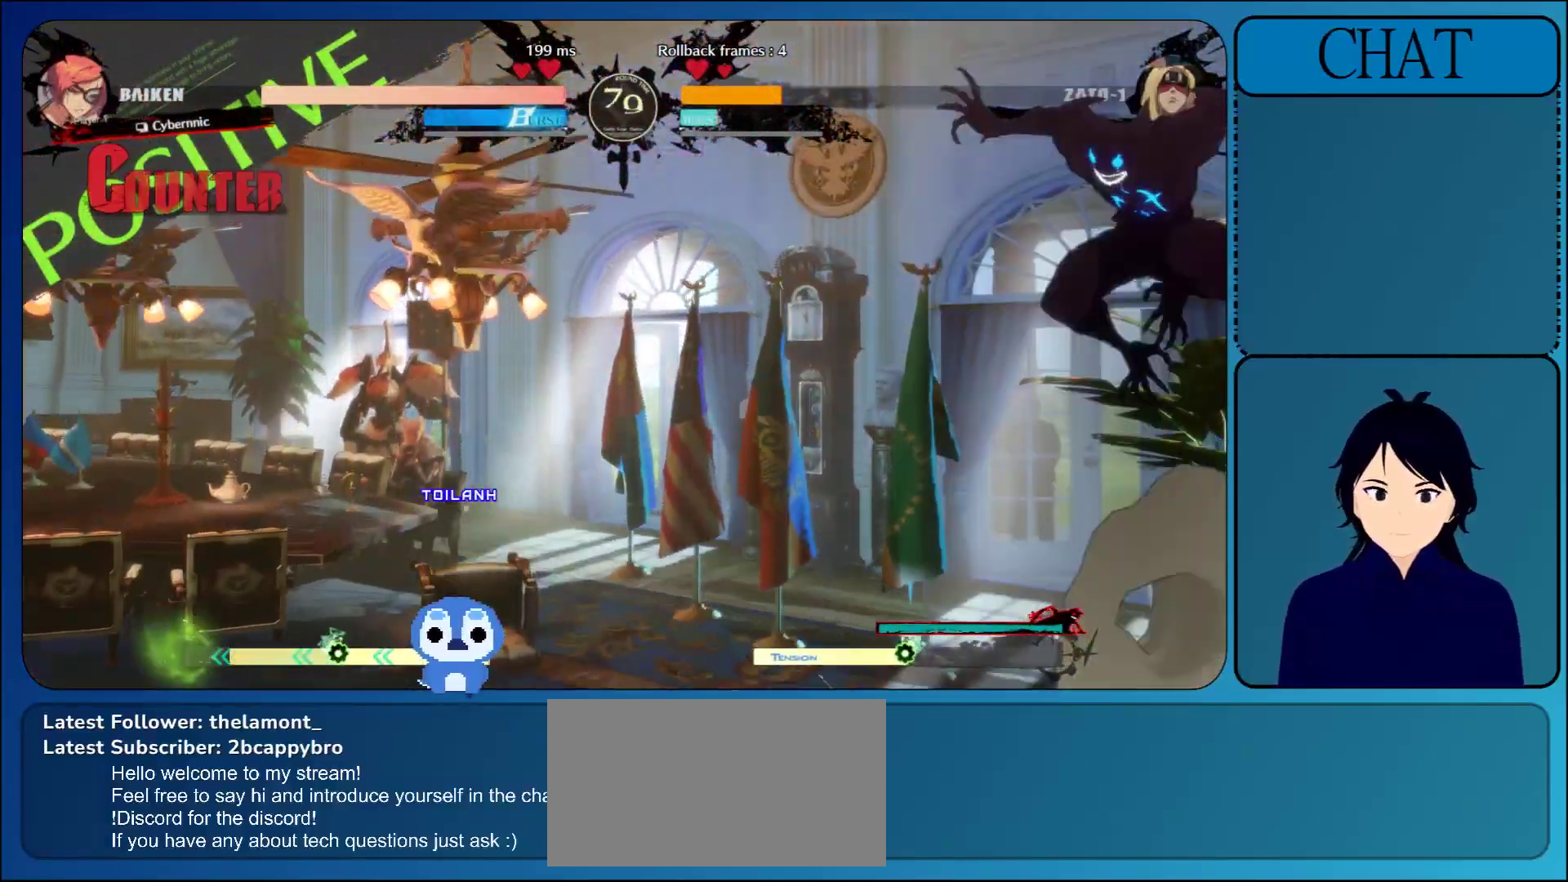
{"buttons": ["TRIANGLE"], "left_stick": "left", "events": [[67, "TRIANGLE", "up"], [167, "TRIANGLE", "down"], [300, "TRIANGLE", "up"], [450, "TRIANGLE", "down"]]}
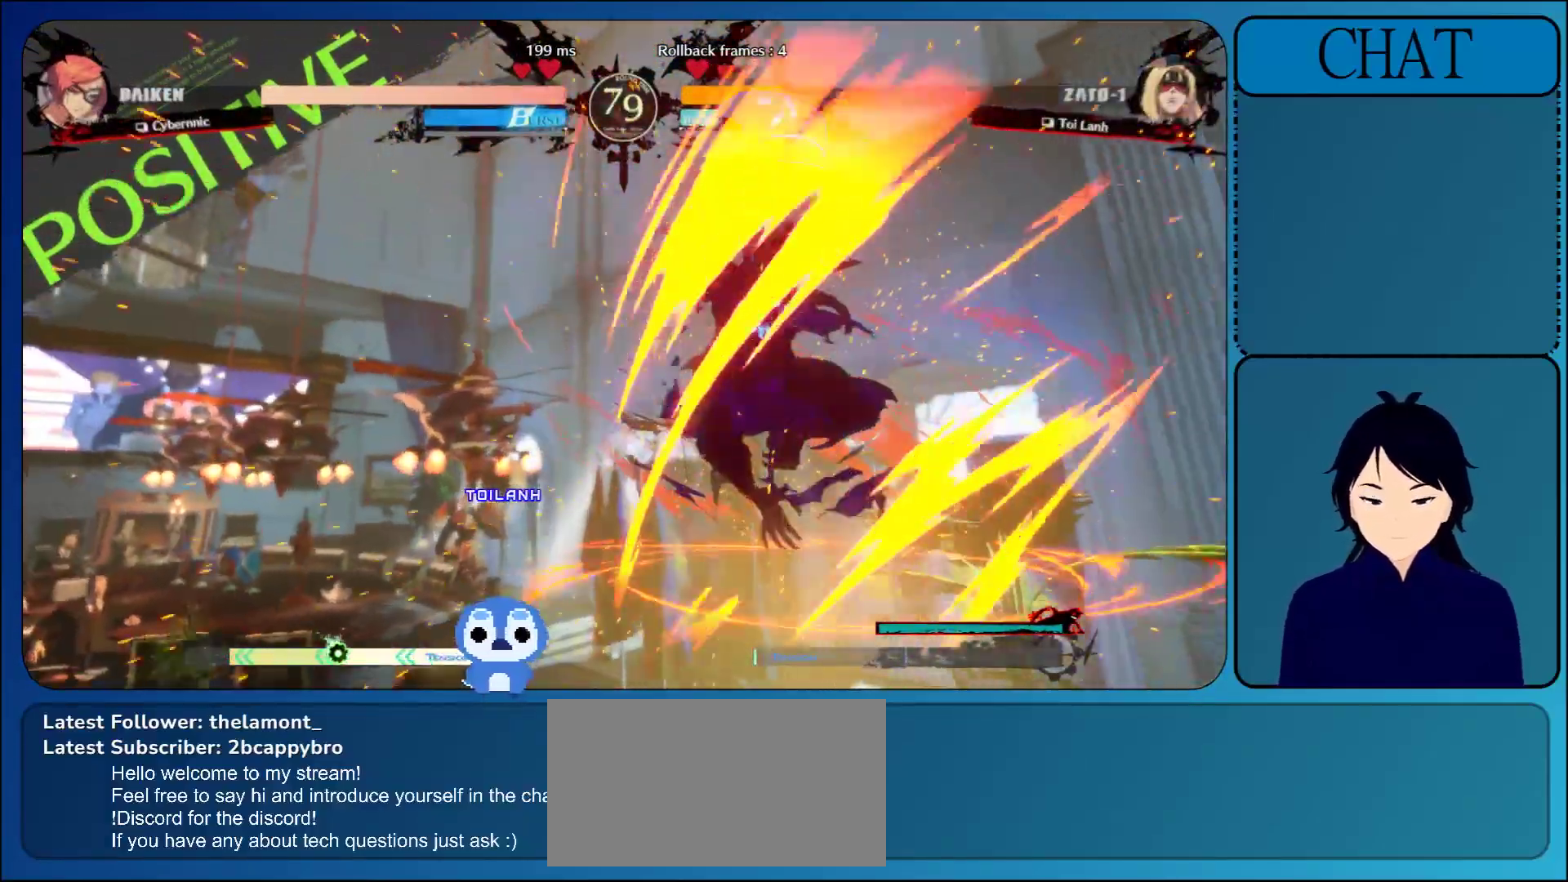
{"buttons": ["CROSS"], "left_stick": "center", "events": [[33, "TRIANGLE", "up"], [100, "left_stick", "center"], [167, "CROSS", "down"], [317, "CROSS", "up"], [383, "CROSS", "down"]]}
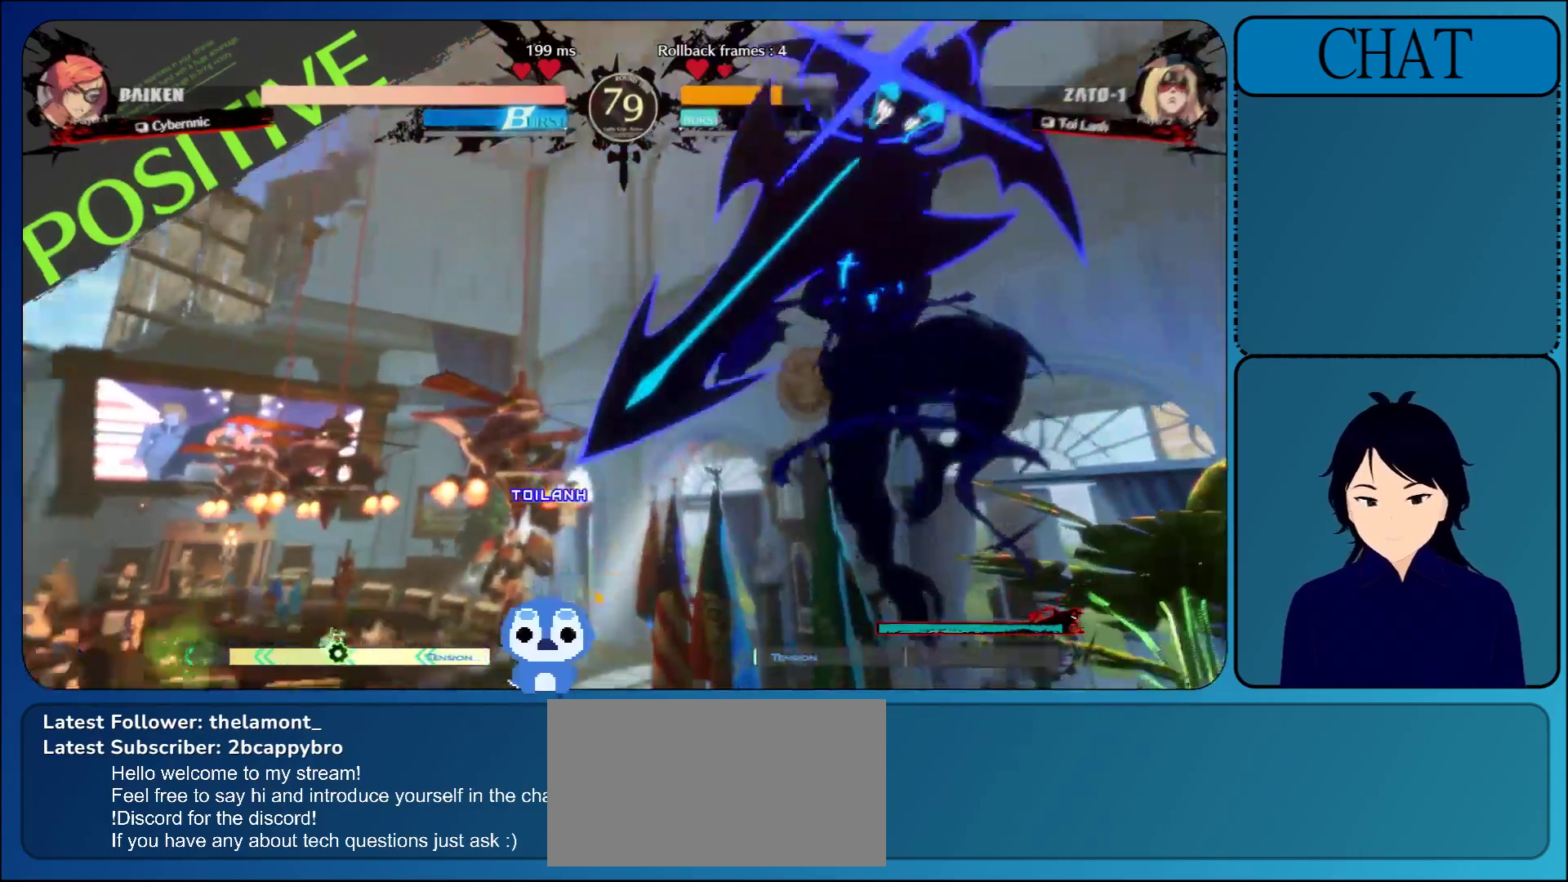
{"buttons": [], "left_stick": "center", "events": [[33, "CROSS", "up"], [117, "CROSS", "down"], [267, "CROSS", "up"], [317, "CROSS", "down"], [467, "CROSS", "up"]]}
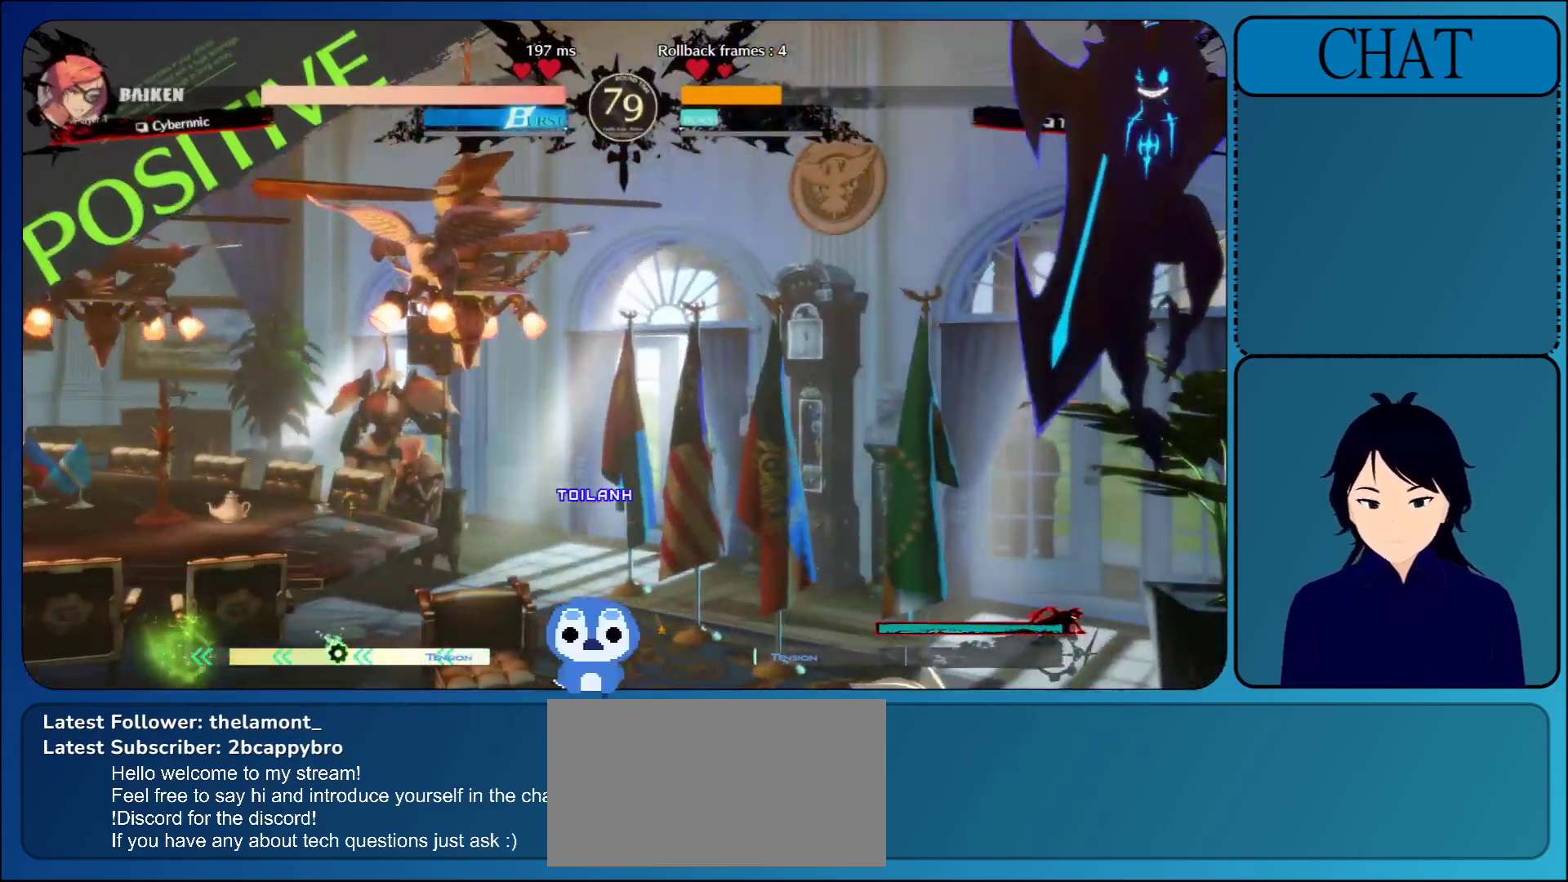
{"buttons": ["CROSS"], "left_stick": "center", "events": [[33, "CROSS", "down"], [167, "CROSS", "up"], [233, "CROSS", "down"], [383, "CROSS", "up"], [433, "CROSS", "down"]]}
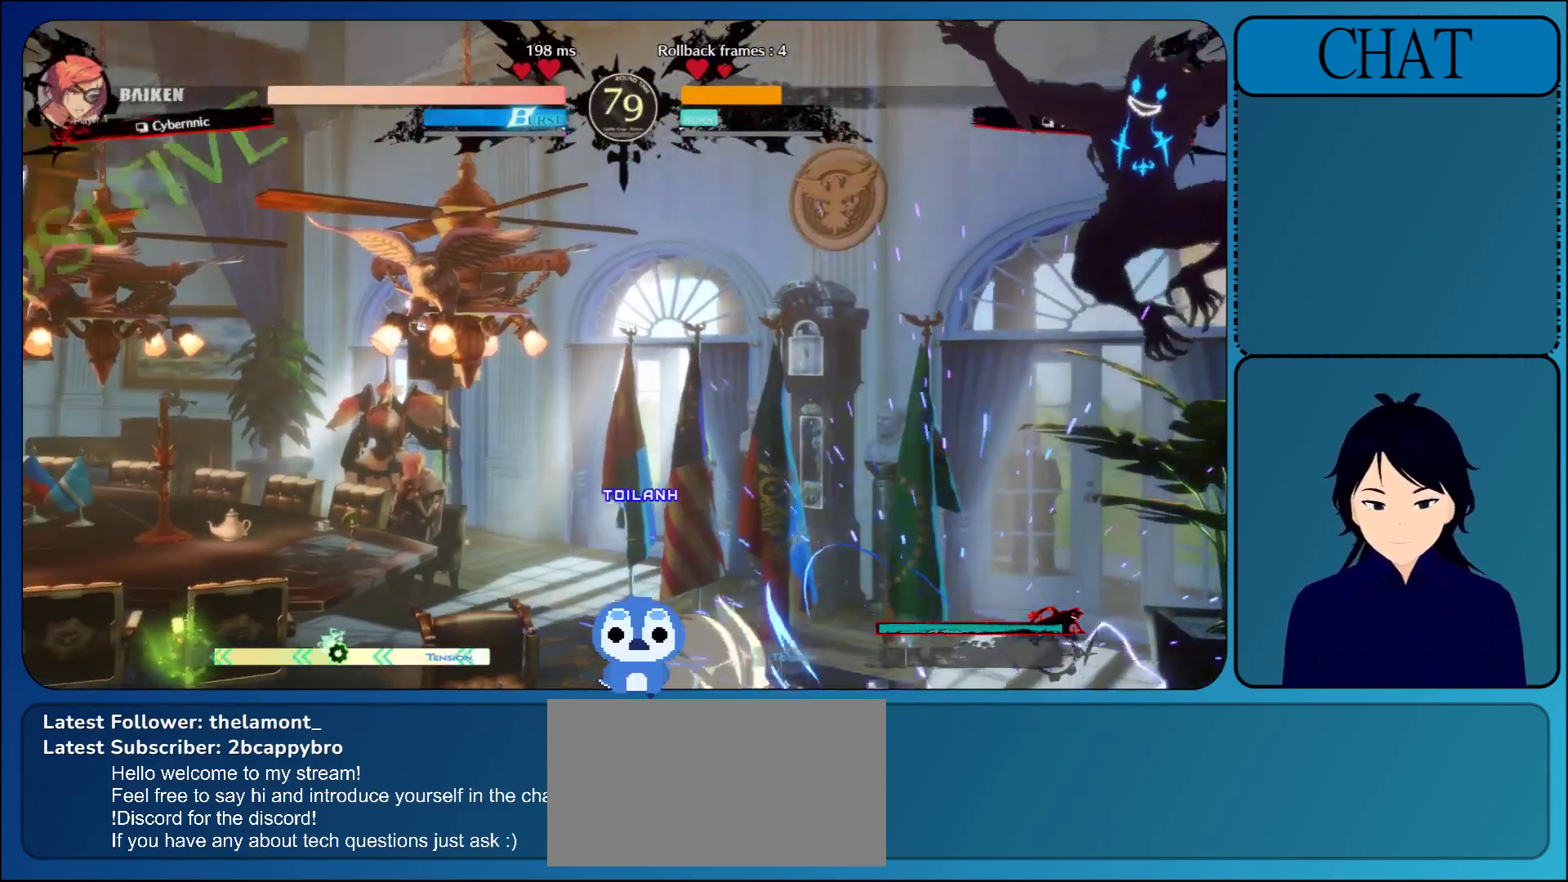
{"buttons": ["CROSS"], "left_stick": "center", "events": [[100, "CROSS", "up"], [150, "CROSS", "down"], [317, "CROSS", "up"], [350, "CROSS", "down"]]}
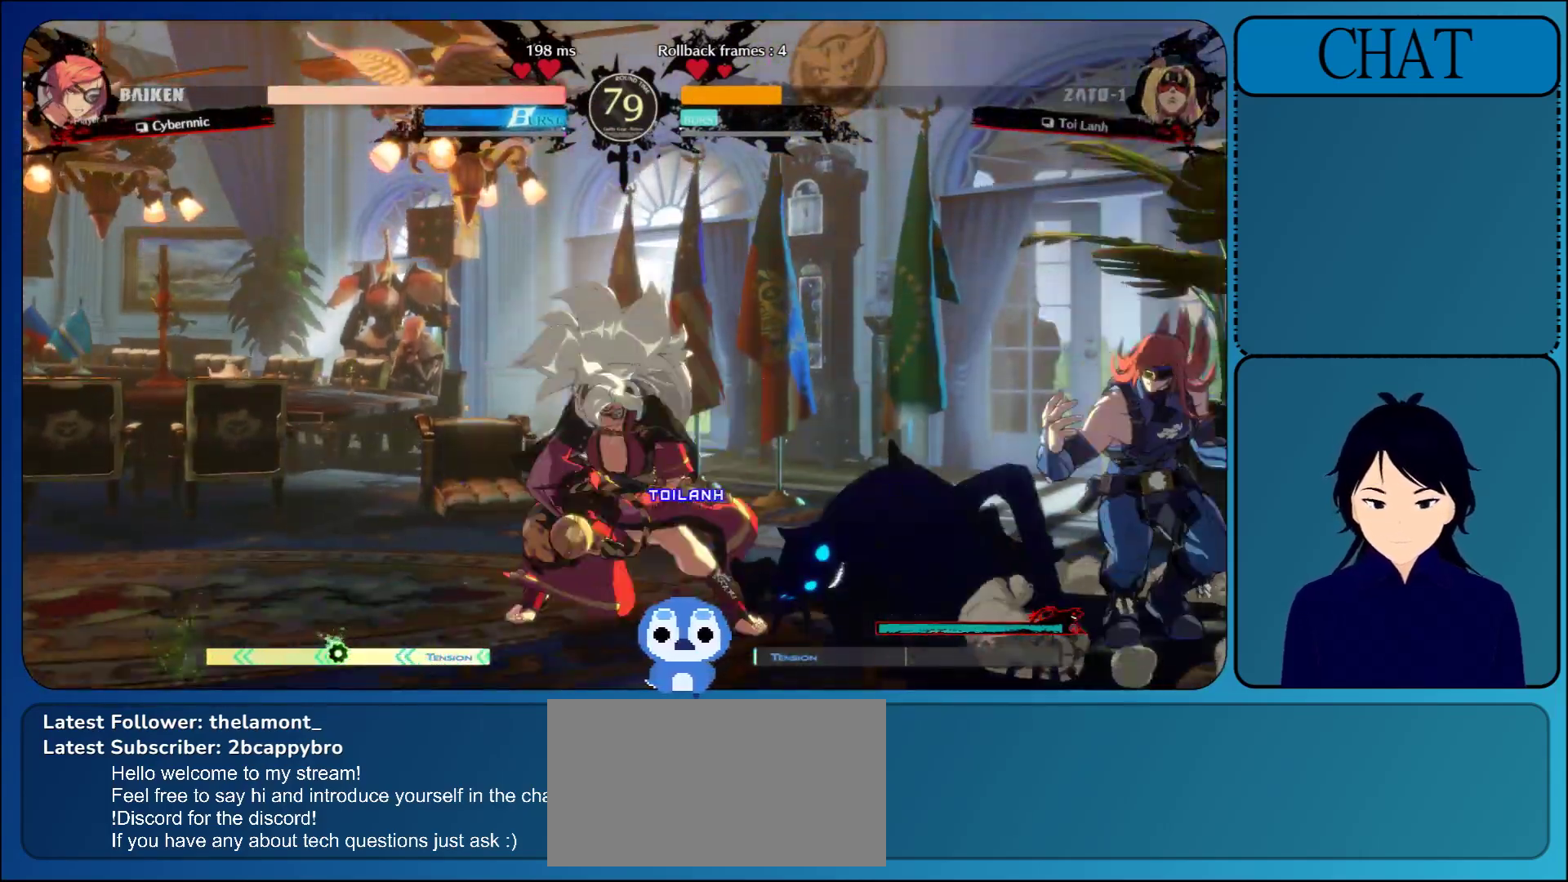
{"buttons": [], "left_stick": "right", "events": [[33, "CROSS", "up"], [133, "left_stick", "right"]]}
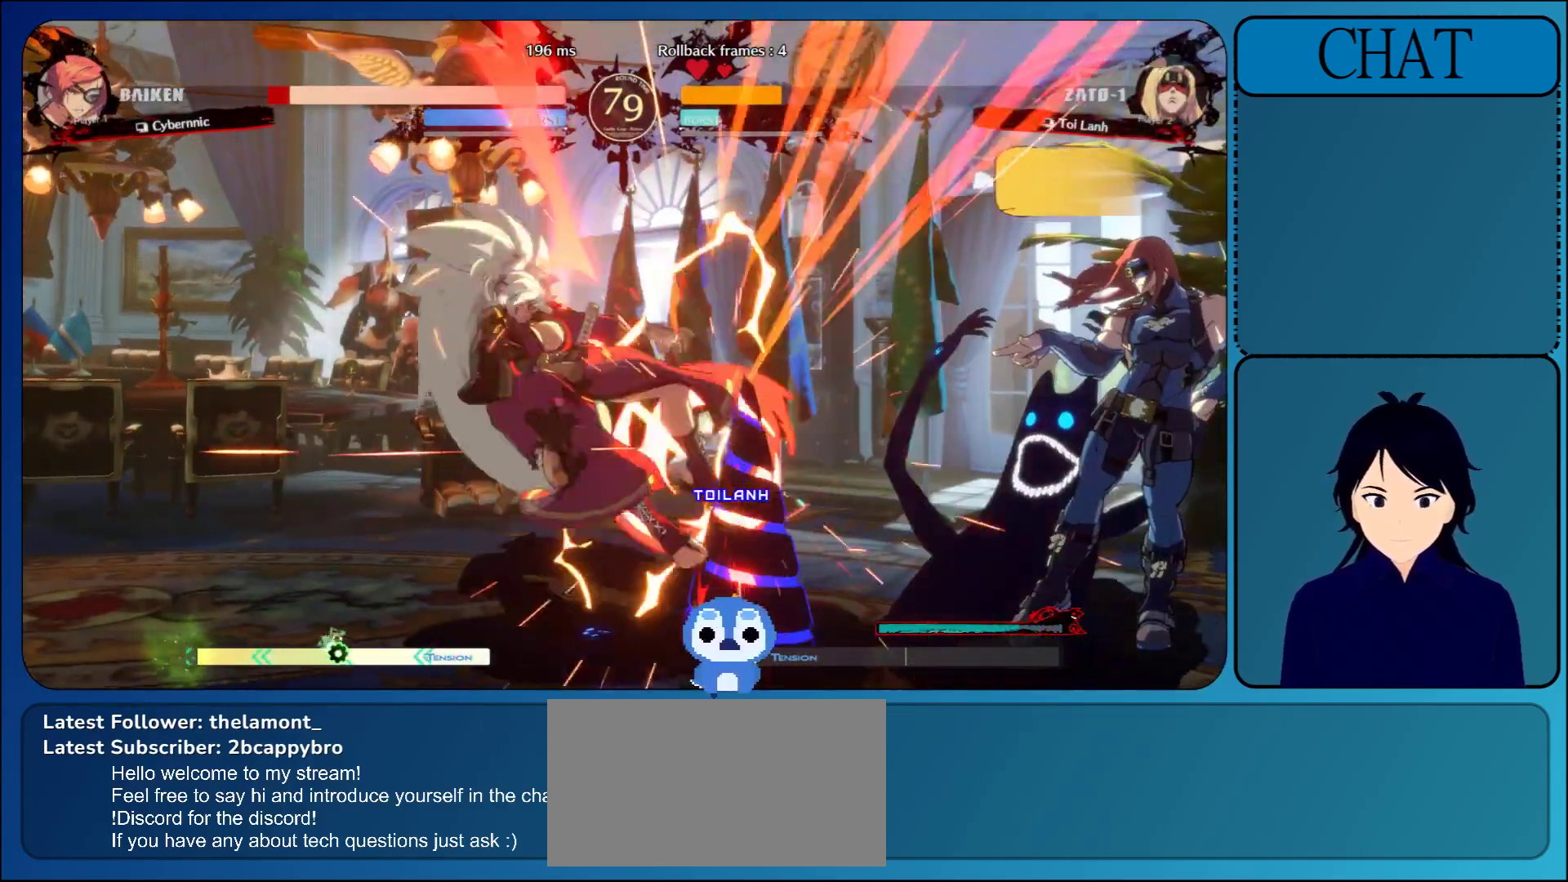
{"buttons": [], "left_stick": "left", "events": [[267, "left_stick", "left"], [317, "L1", "down"], [467, "L1", "up"]]}
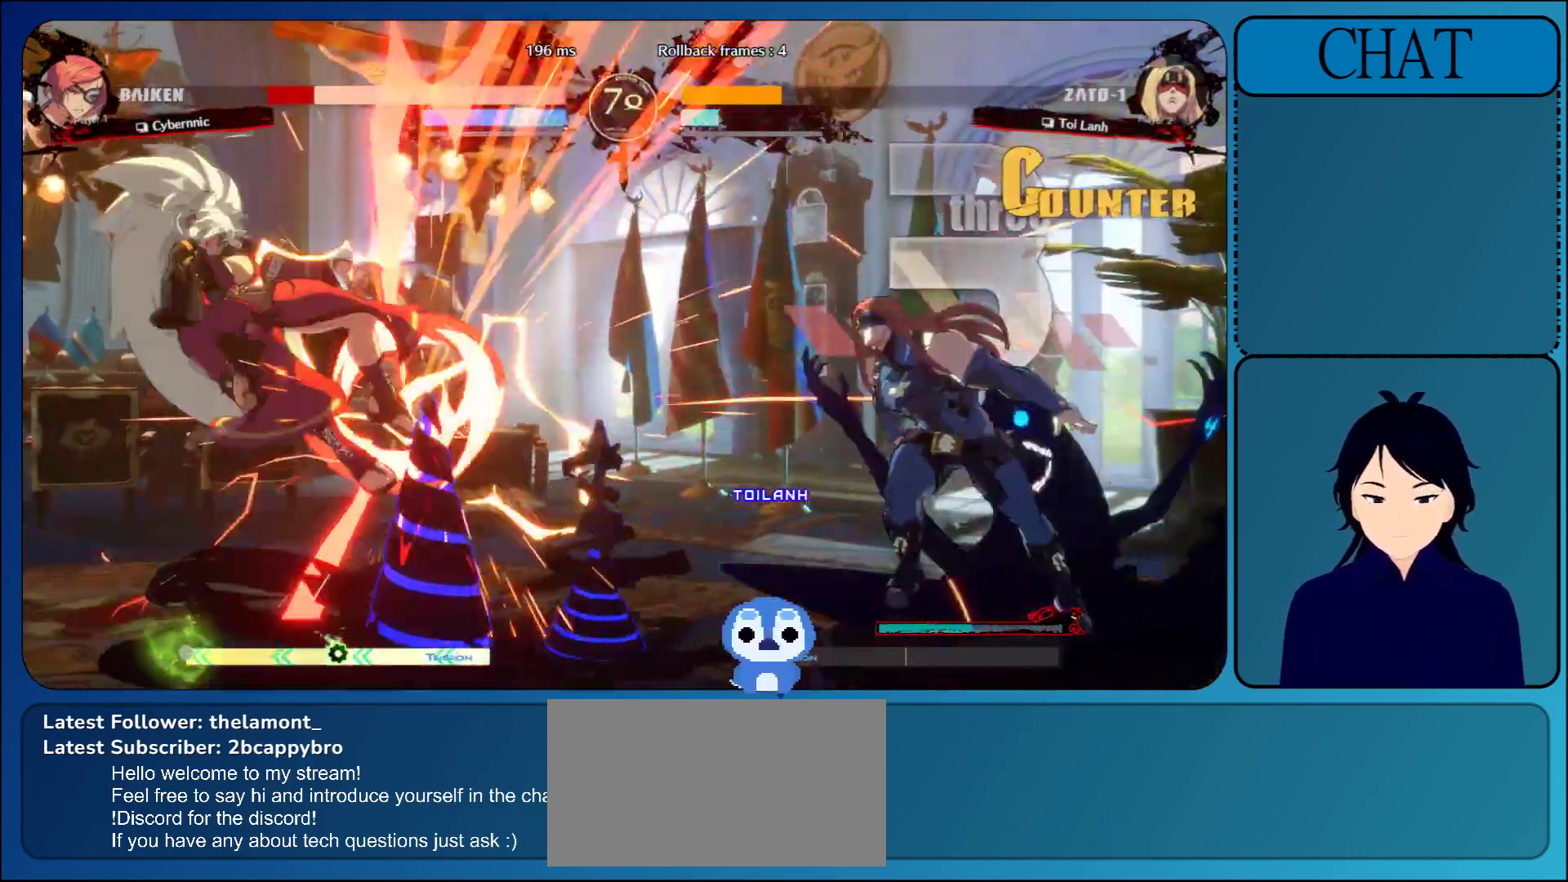
{"buttons": [], "left_stick": "left", "events": [[67, "L1", "down"], [283, "L1", "up"]]}
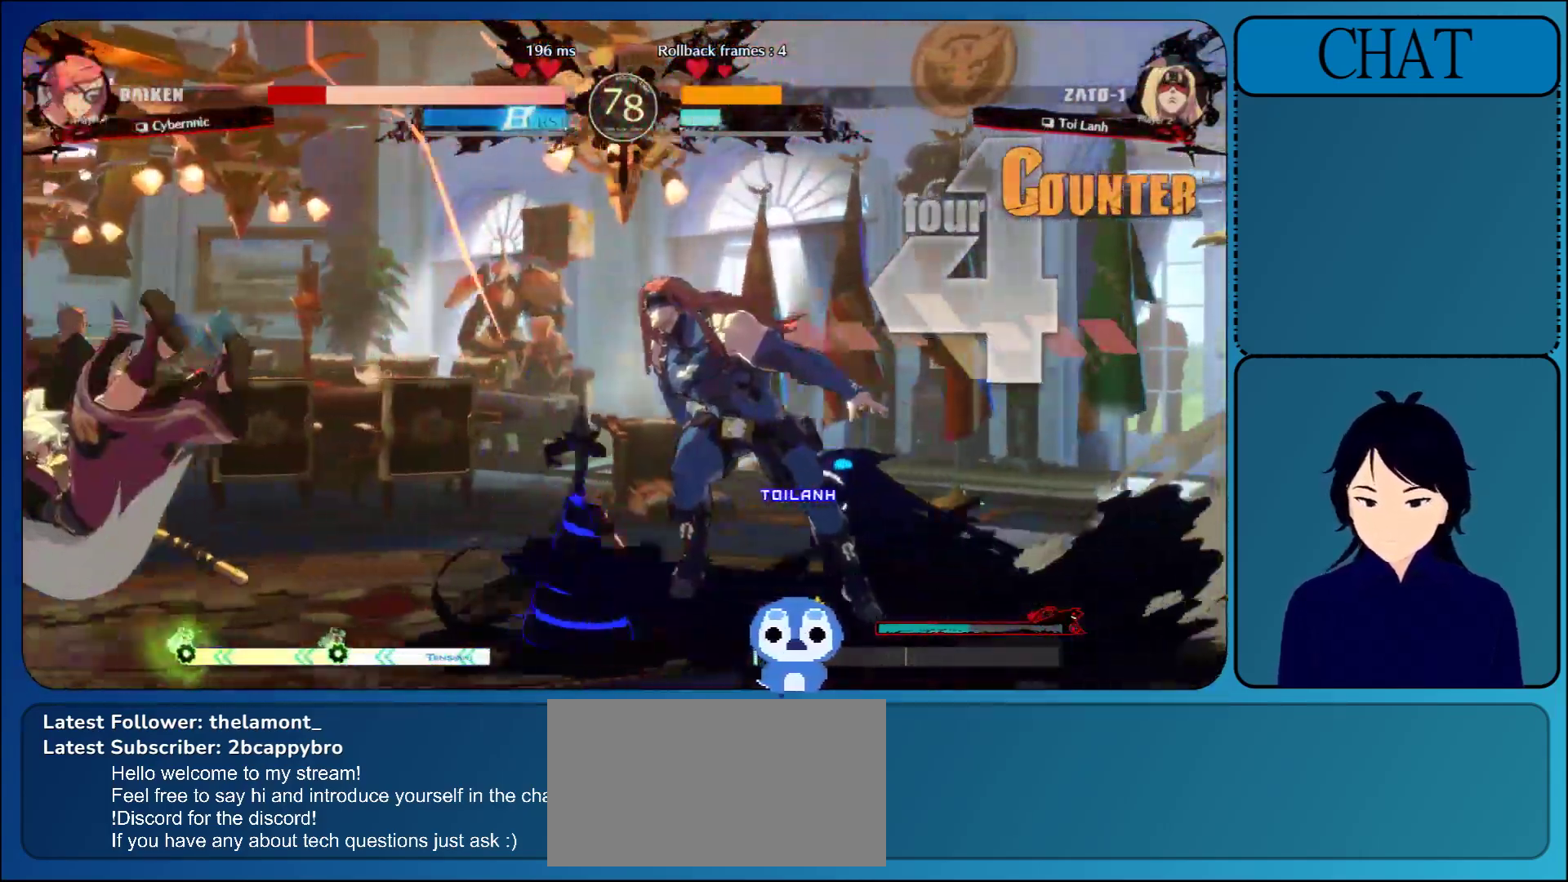
{"buttons": ["TRIANGLE"], "left_stick": "down-left", "events": [[250, "TRIANGLE", "down"], [383, "TRIANGLE", "up"], [383, "left_stick", "down-left"], [467, "TRIANGLE", "down"]]}
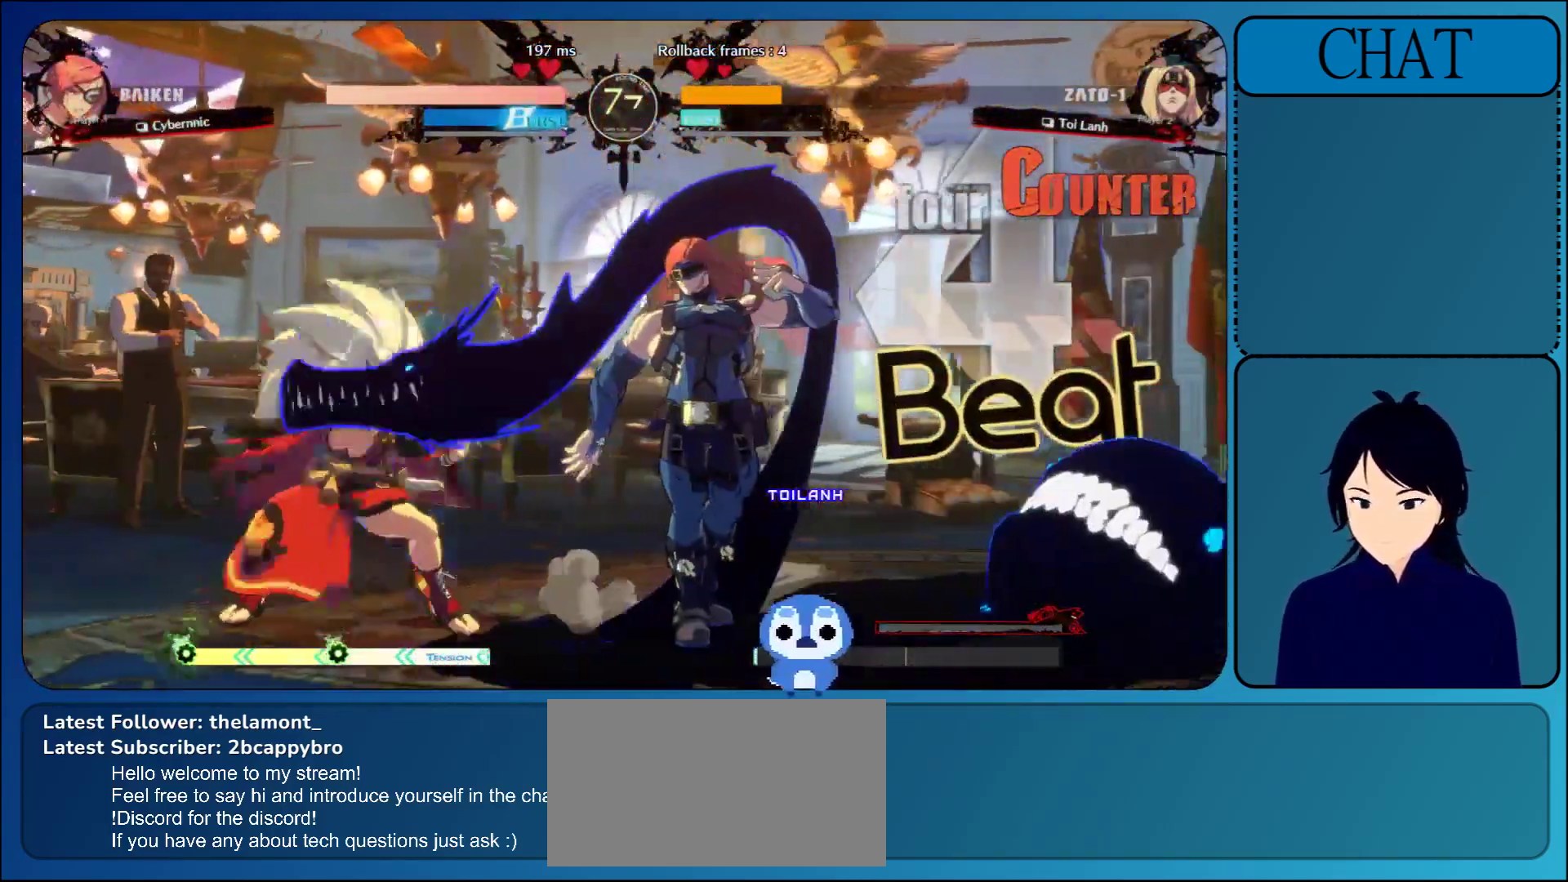
{"buttons": [], "left_stick": "down-left", "events": [[100, "TRIANGLE", "up"], [150, "TRIANGLE", "down"], [300, "TRIANGLE", "up"]]}
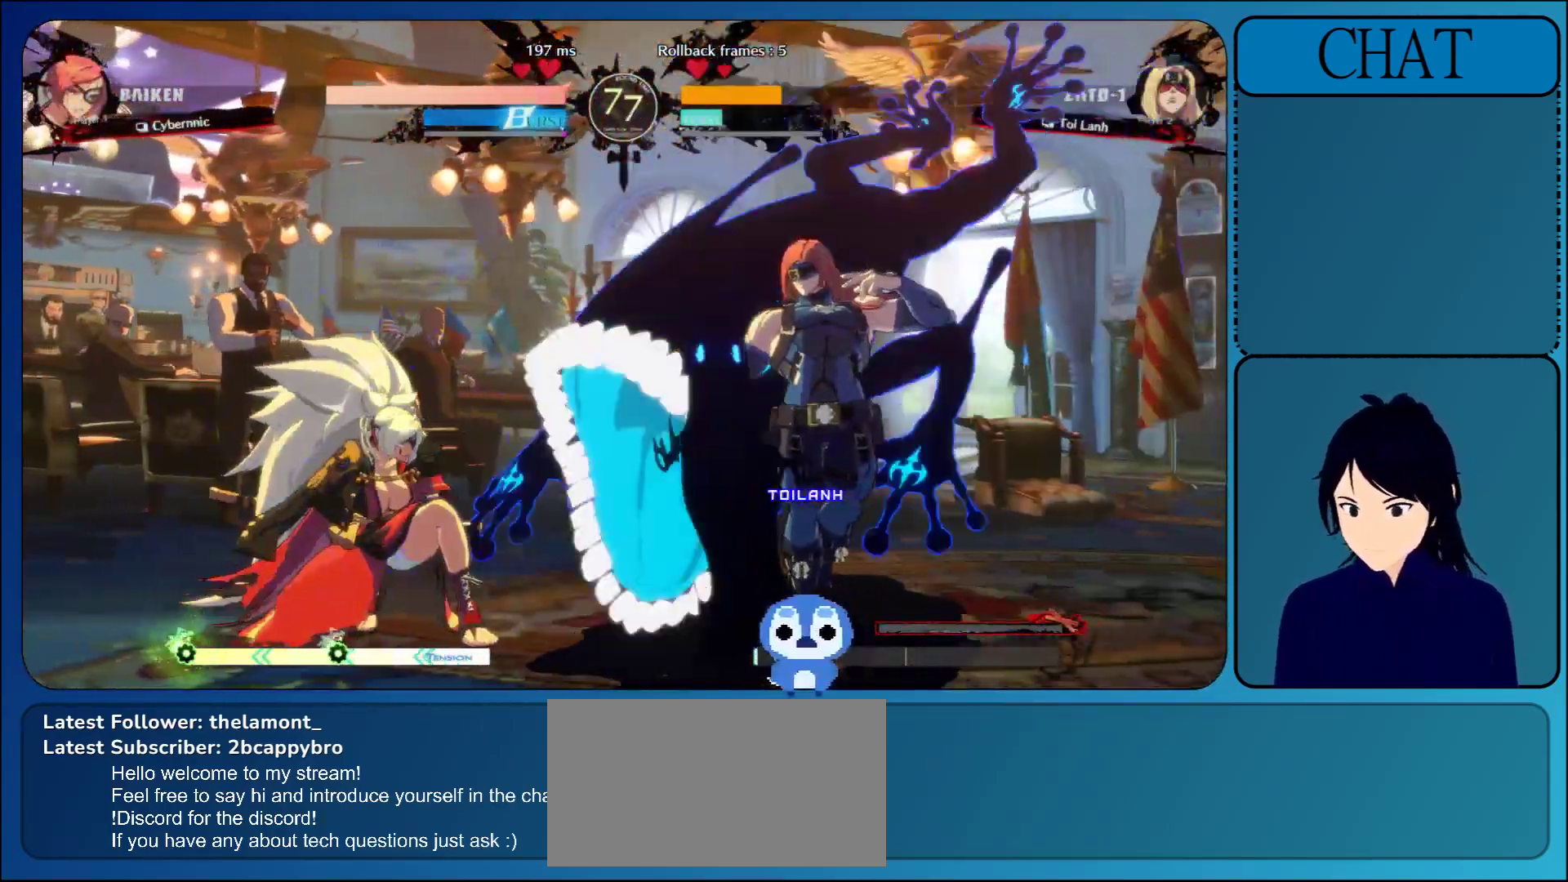
{"buttons": [], "left_stick": "up", "events": [[100, "CIRCLE", "down"], [167, "CIRCLE", "up"], [333, "left_stick", "up"]]}
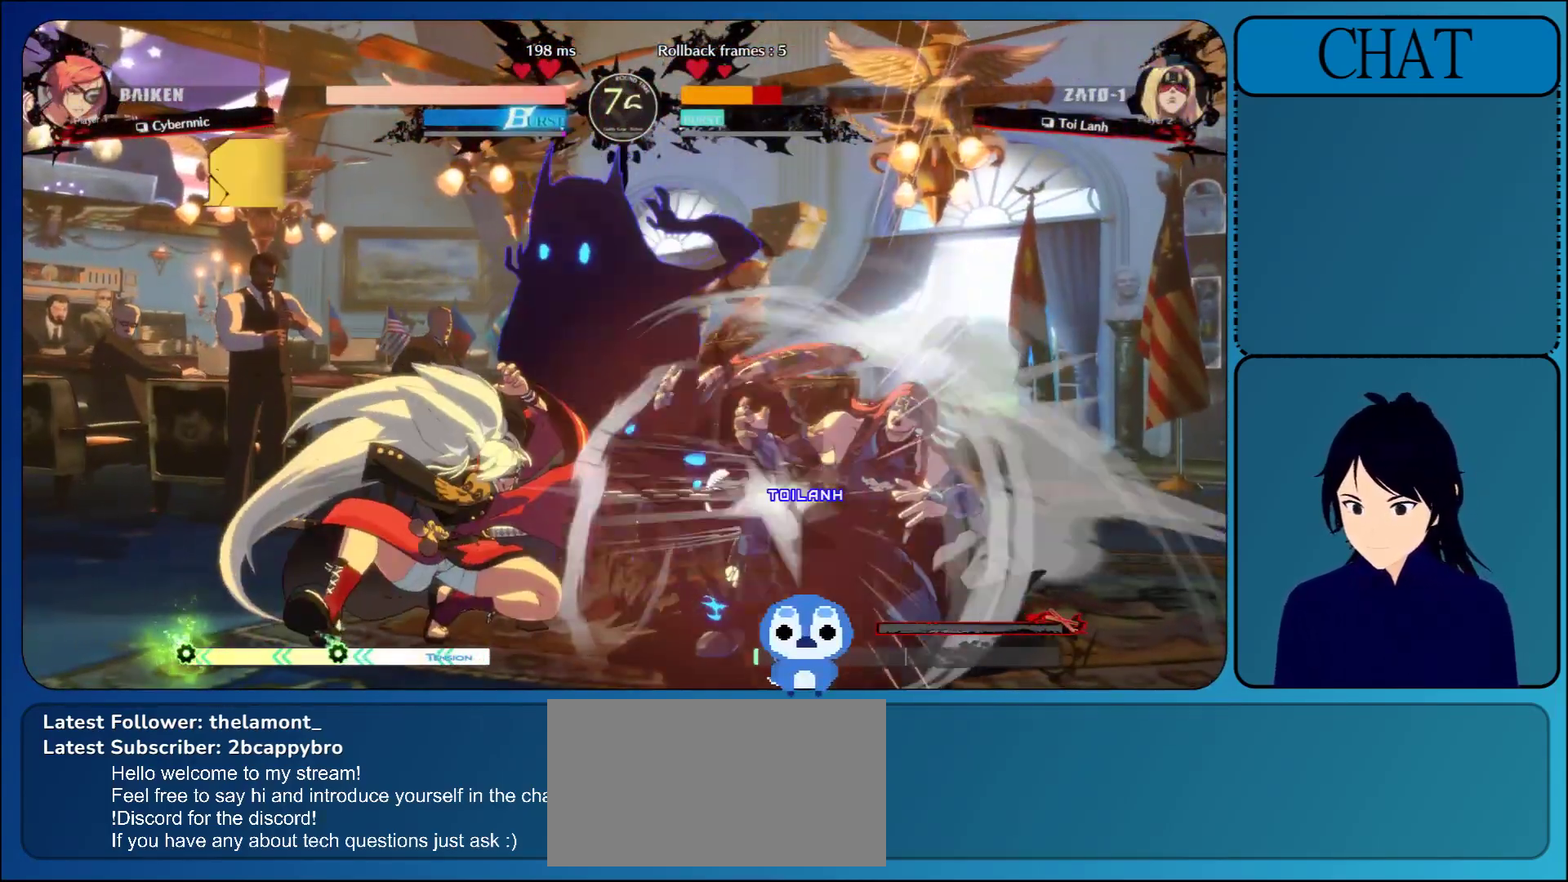
{"buttons": [], "left_stick": "down-right", "events": [[33, "left_stick", "center"], [250, "left_stick", "down-right"]]}
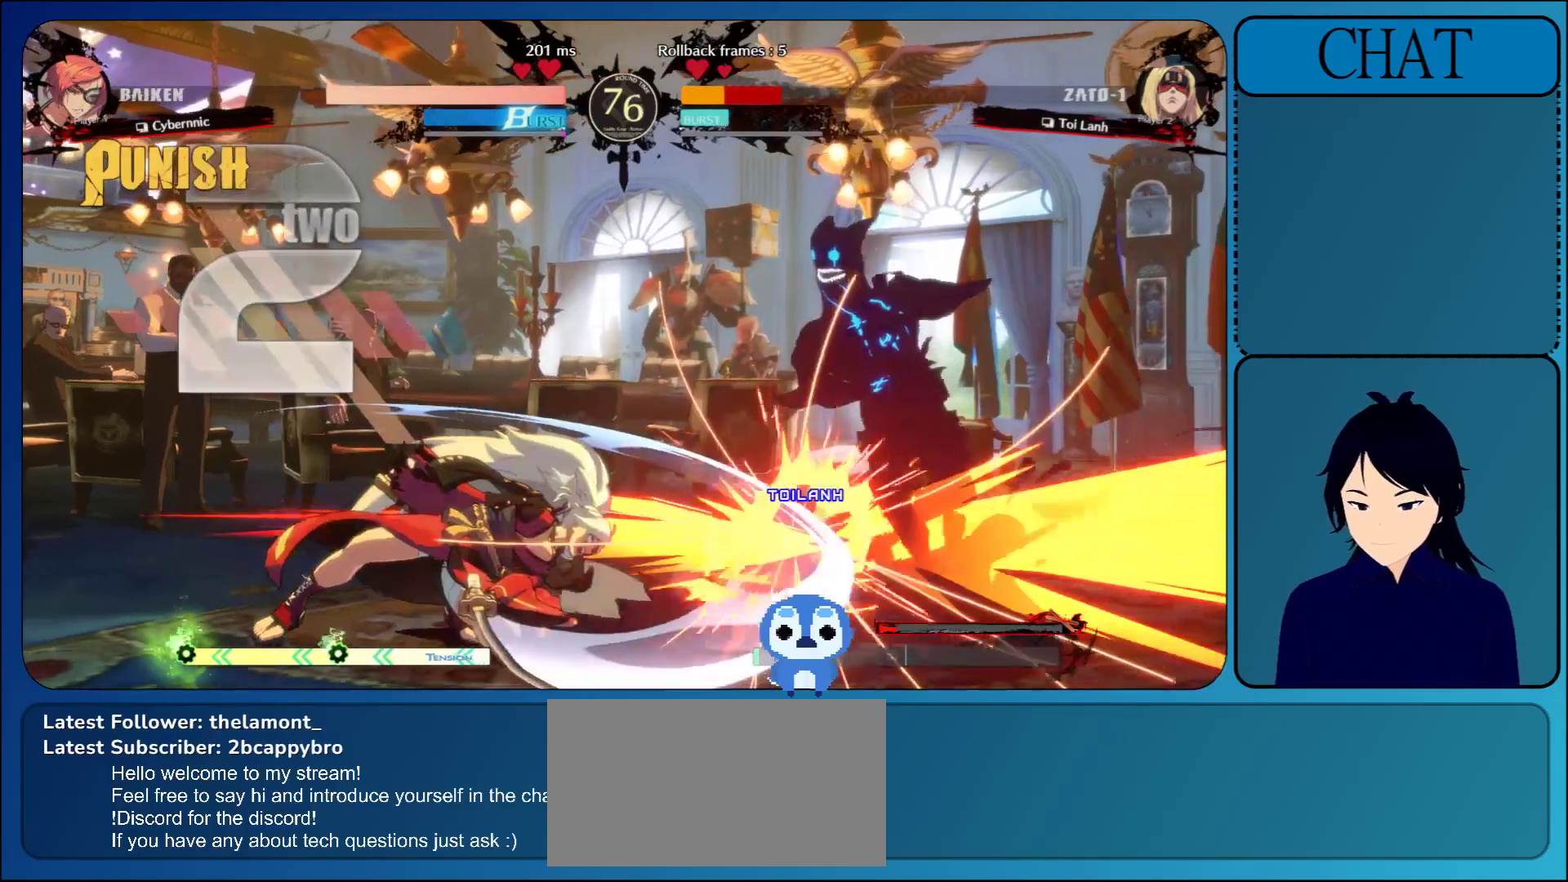
{"buttons": [], "left_stick": "down-right", "events": []}
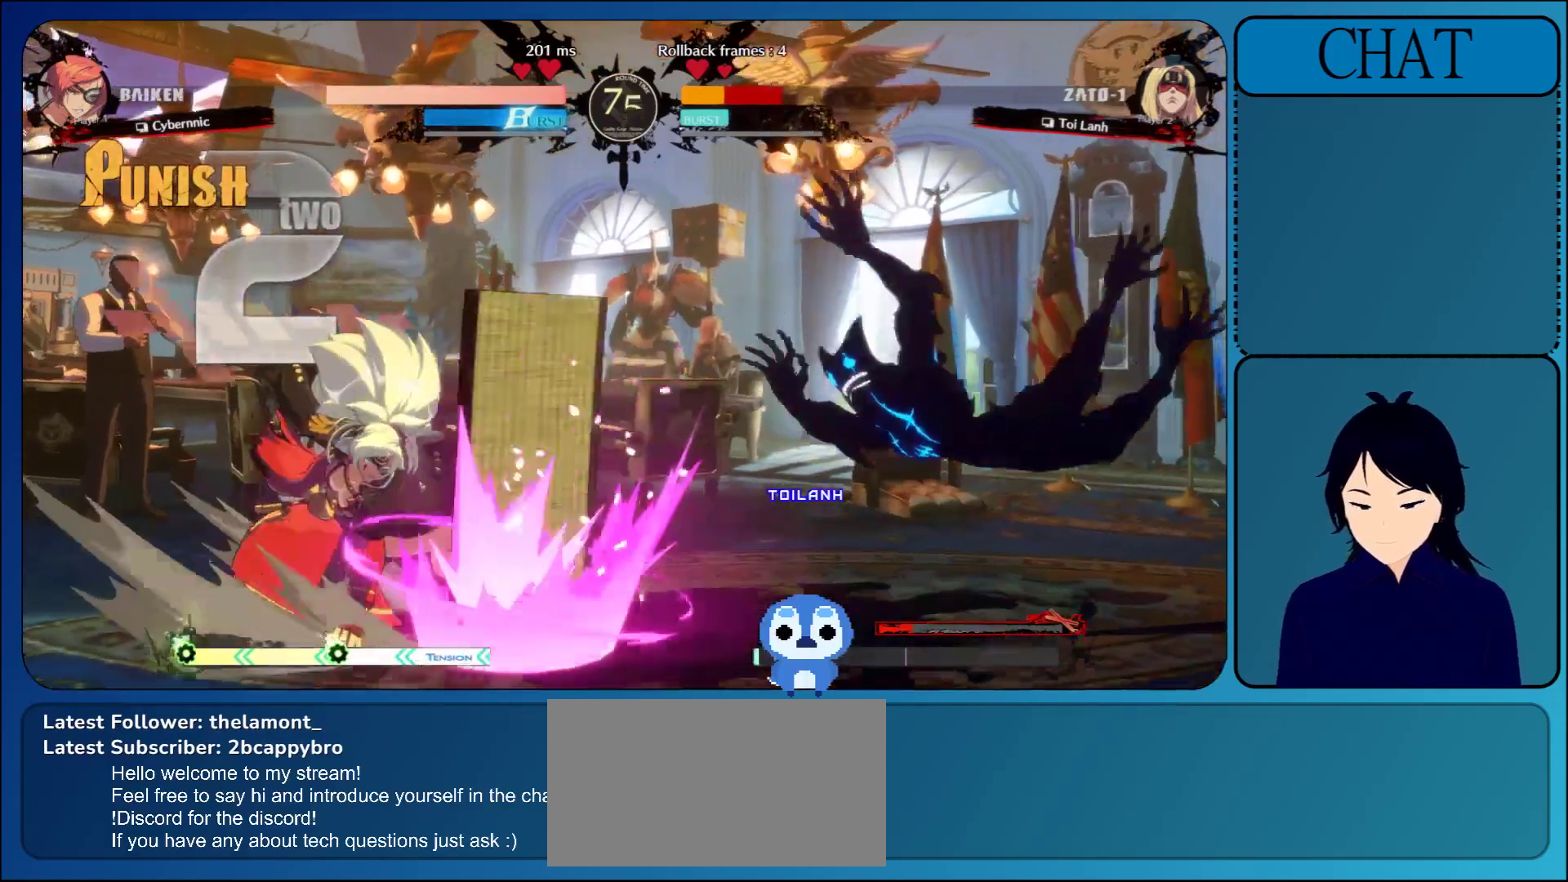
{"buttons": [], "left_stick": "down-right", "events": []}
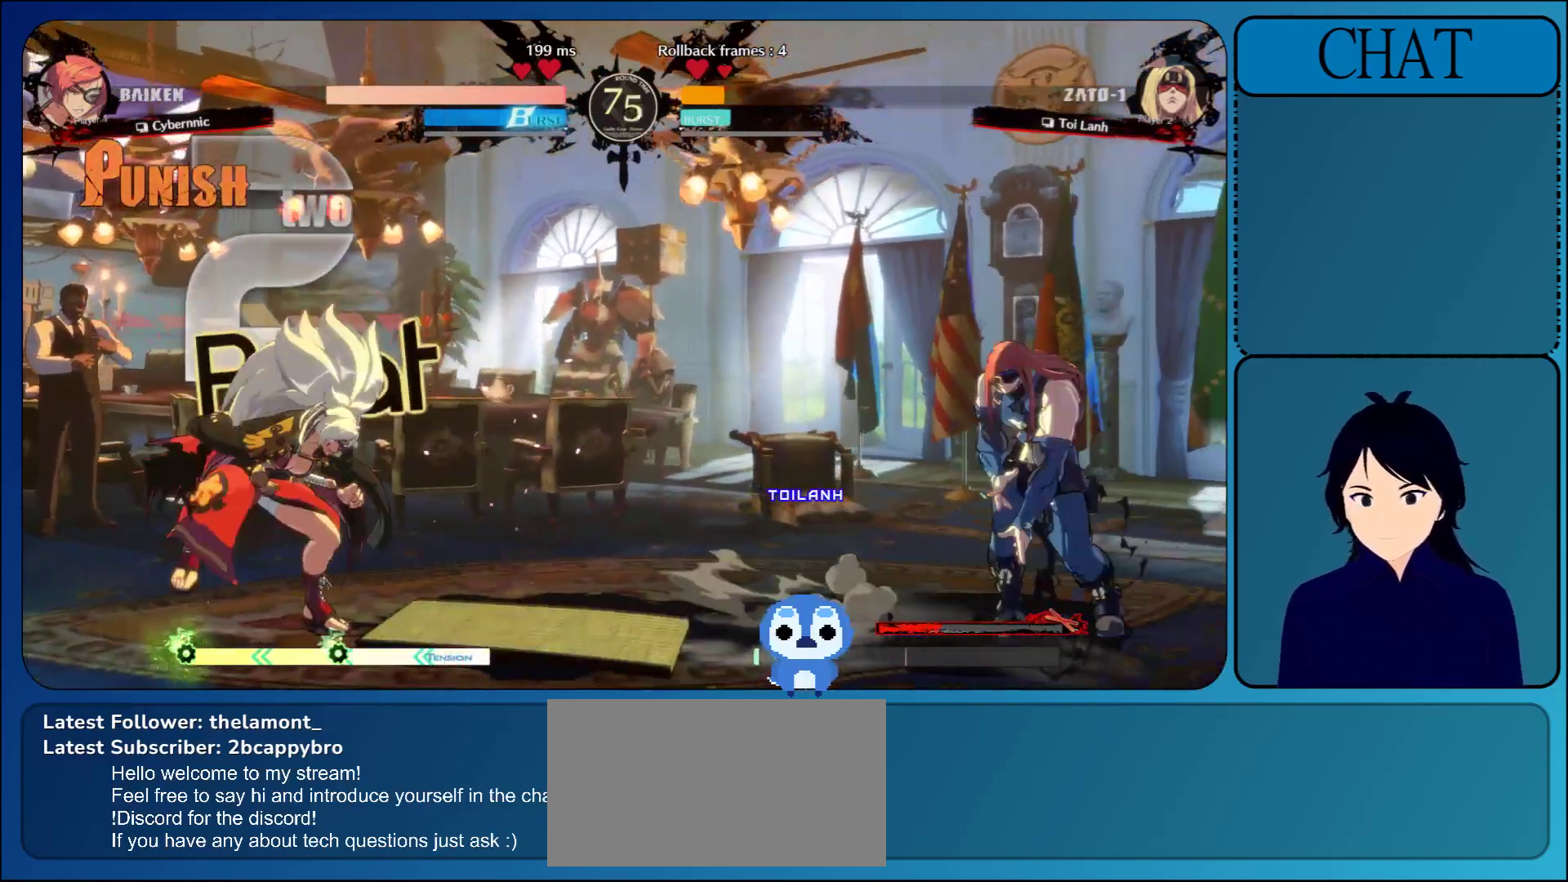
{"buttons": [], "left_stick": "right", "events": [[50, "left_stick", "left"], [117, "L1", "down"], [200, "left_stick", "center"], [300, "L1", "up"], [367, "left_stick", "right"]]}
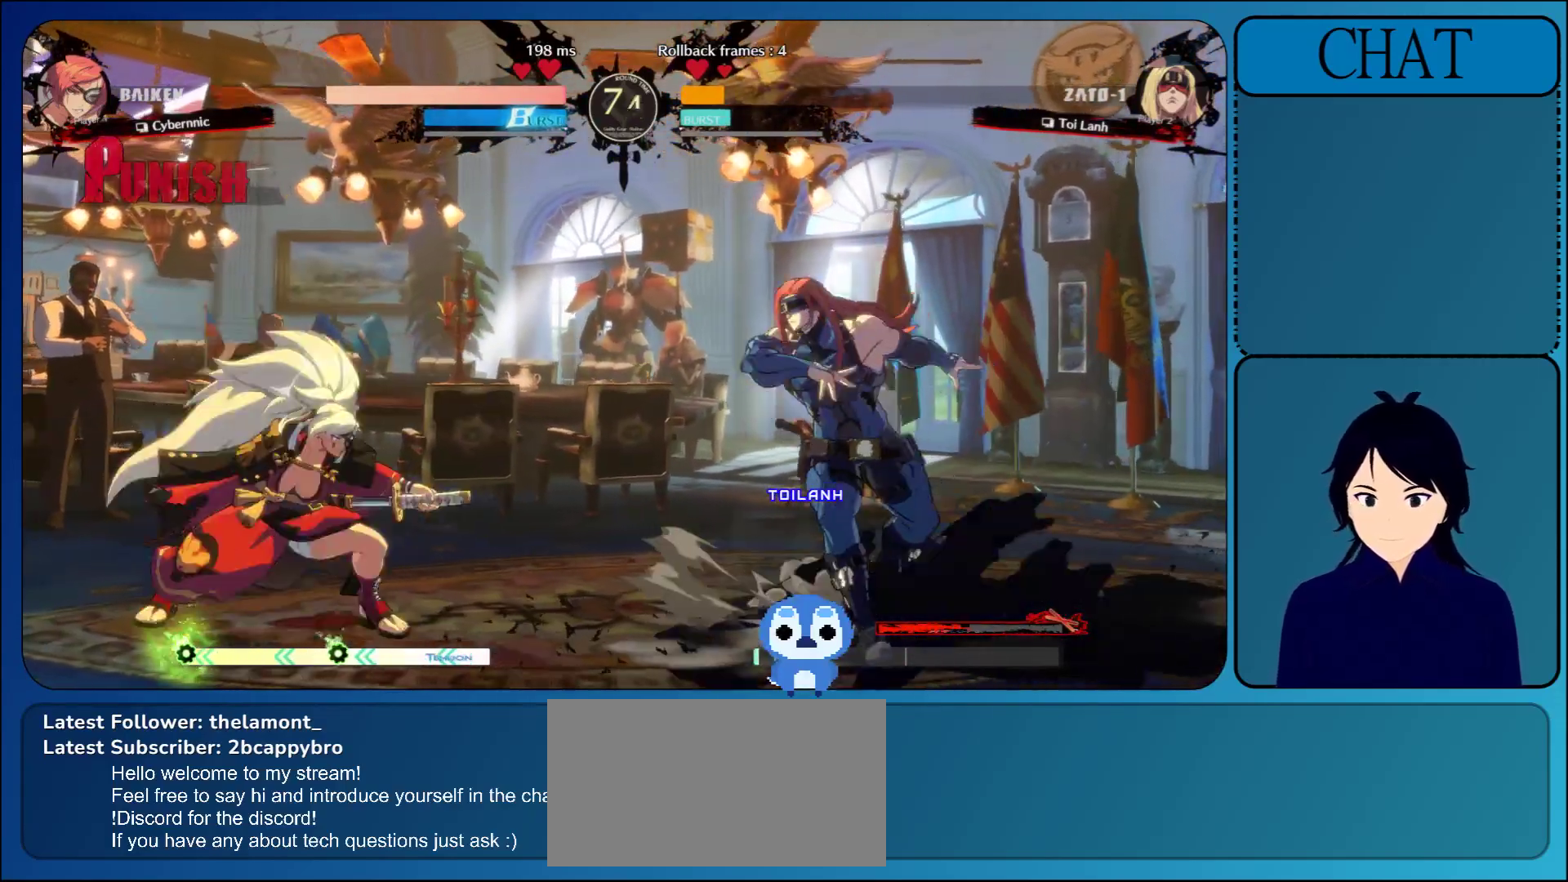
{"buttons": [], "left_stick": "center", "events": [[483, "left_stick", "center"]]}
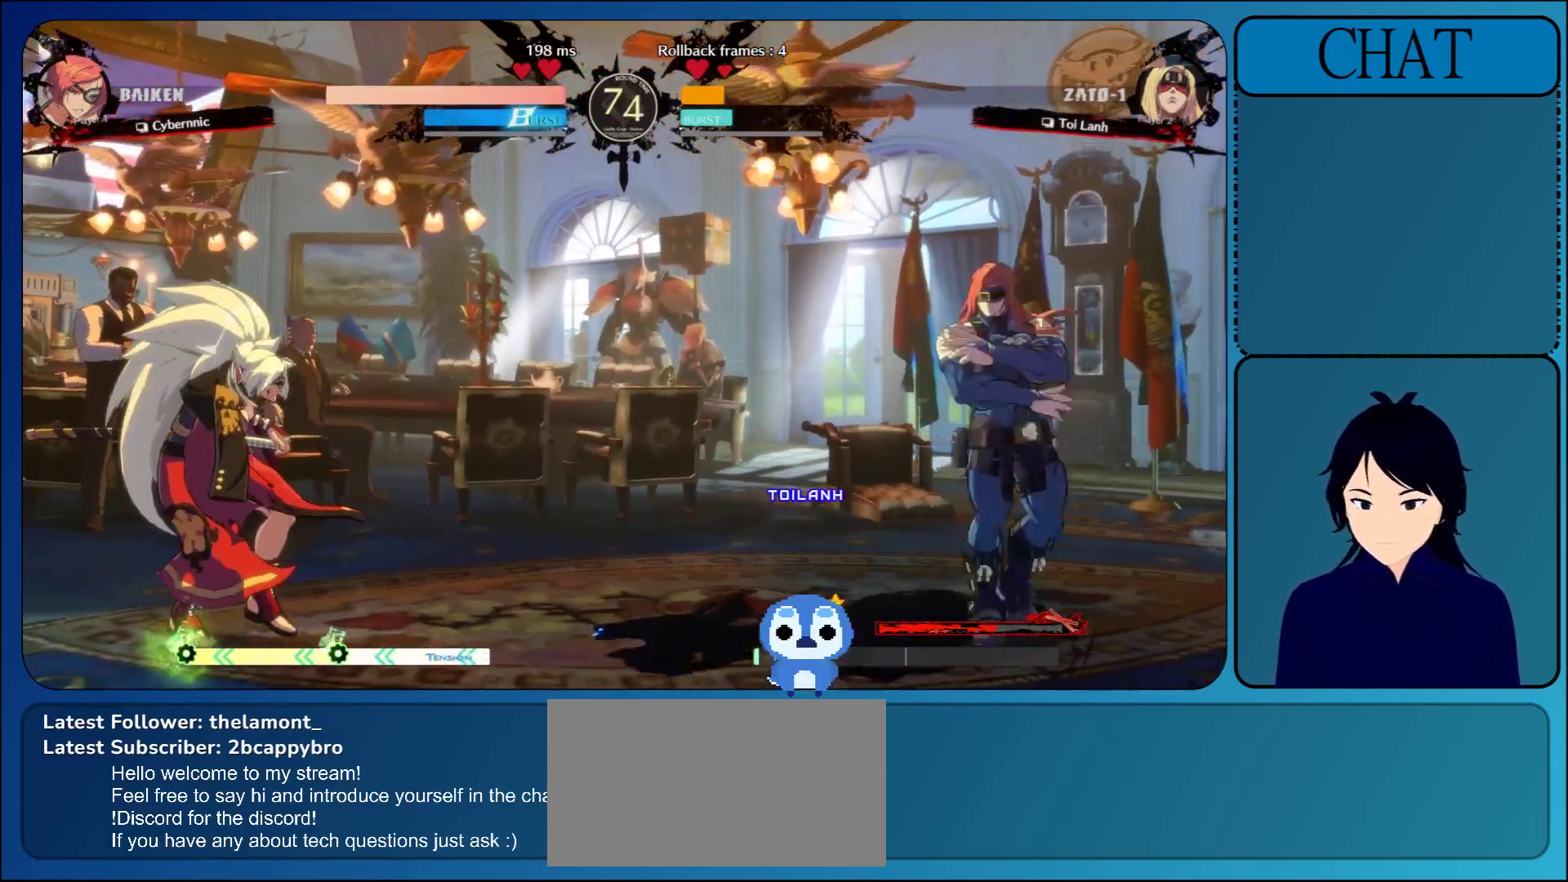
{"buttons": [], "left_stick": "center", "events": [[17, "left_stick", "up-left"], [300, "left_stick", "center"]]}
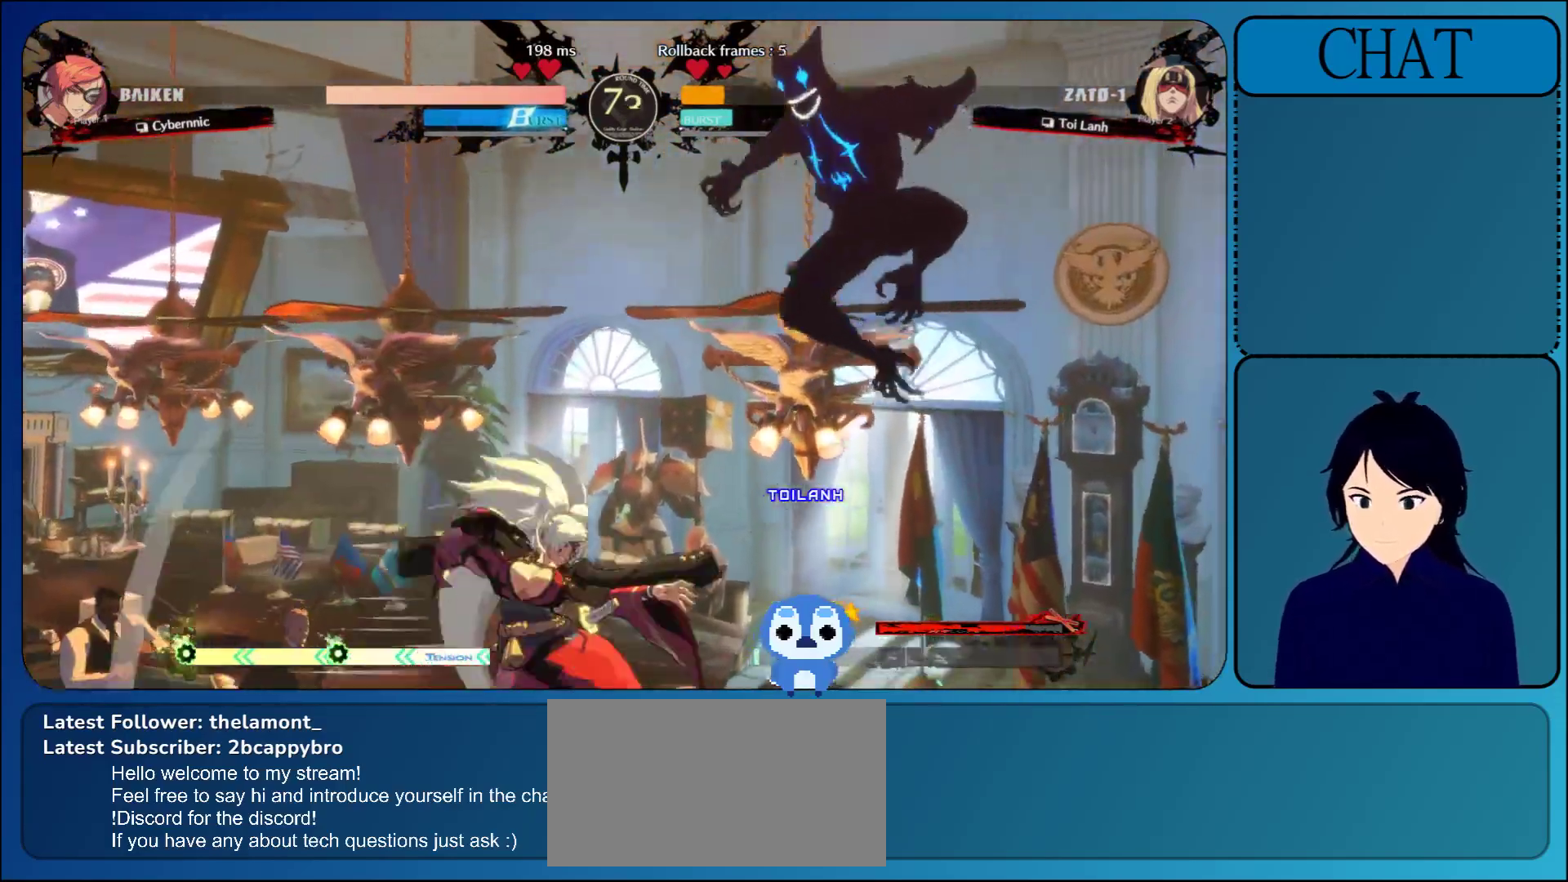
{"buttons": [], "left_stick": "center", "events": [[83, "R1", "down"], [217, "R1", "up"]]}
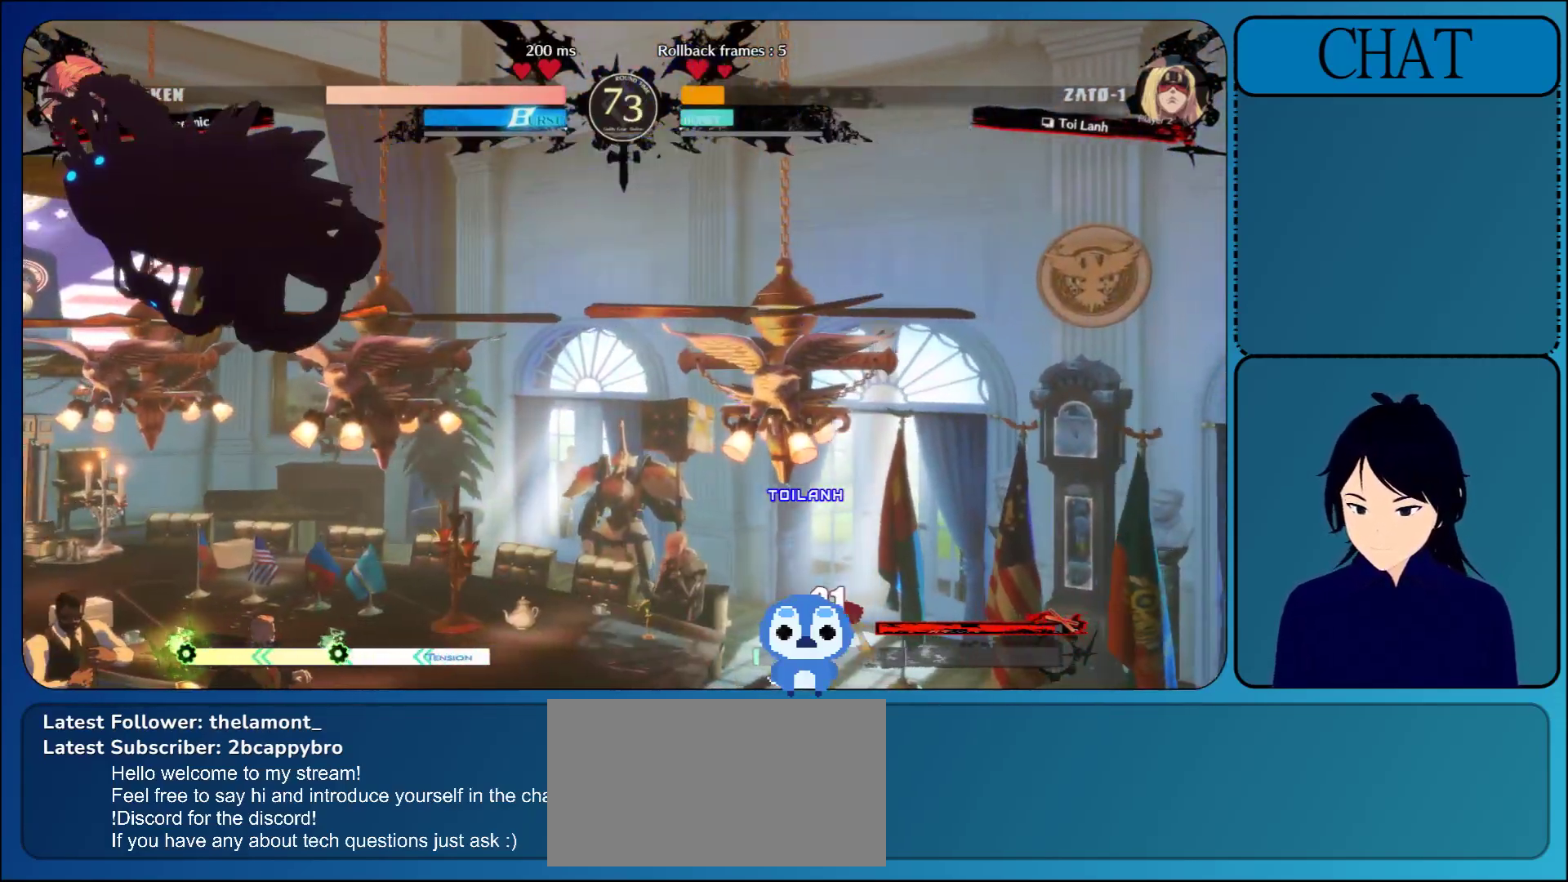
{"buttons": ["L1"], "left_stick": "left", "events": [[100, "left_stick", "left"], [233, "L1", "down"]]}
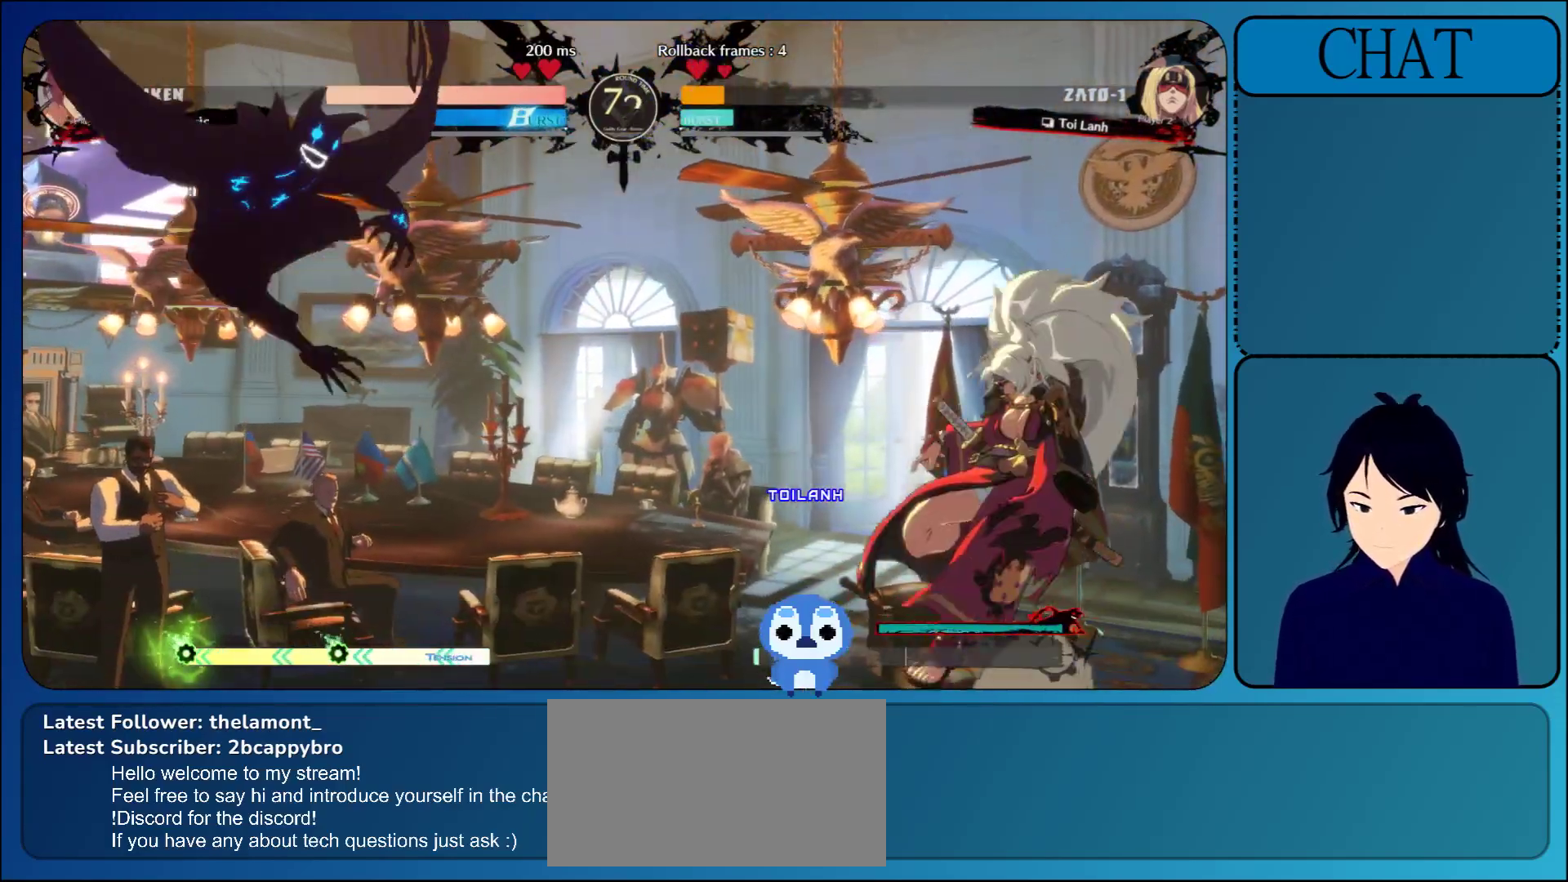
{"buttons": [], "left_stick": "left", "events": [[483, "L1", "up"]]}
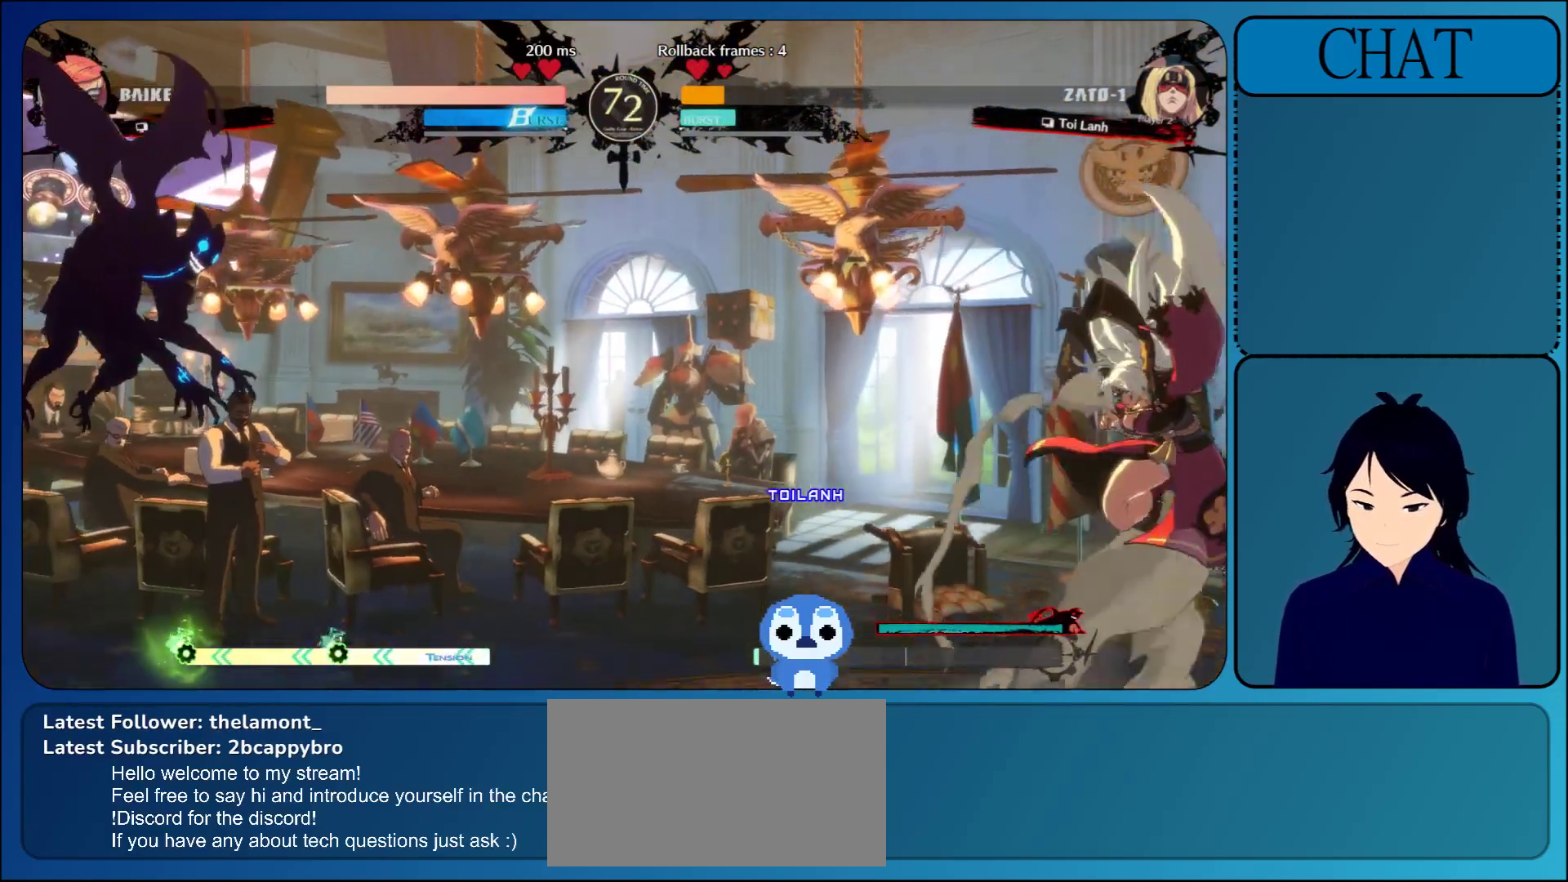
{"buttons": ["TRIANGLE"], "left_stick": "right", "events": [[67, "left_stick", "down-left"], [183, "left_stick", "down"], [350, "left_stick", "right"], [450, "TRIANGLE", "down"]]}
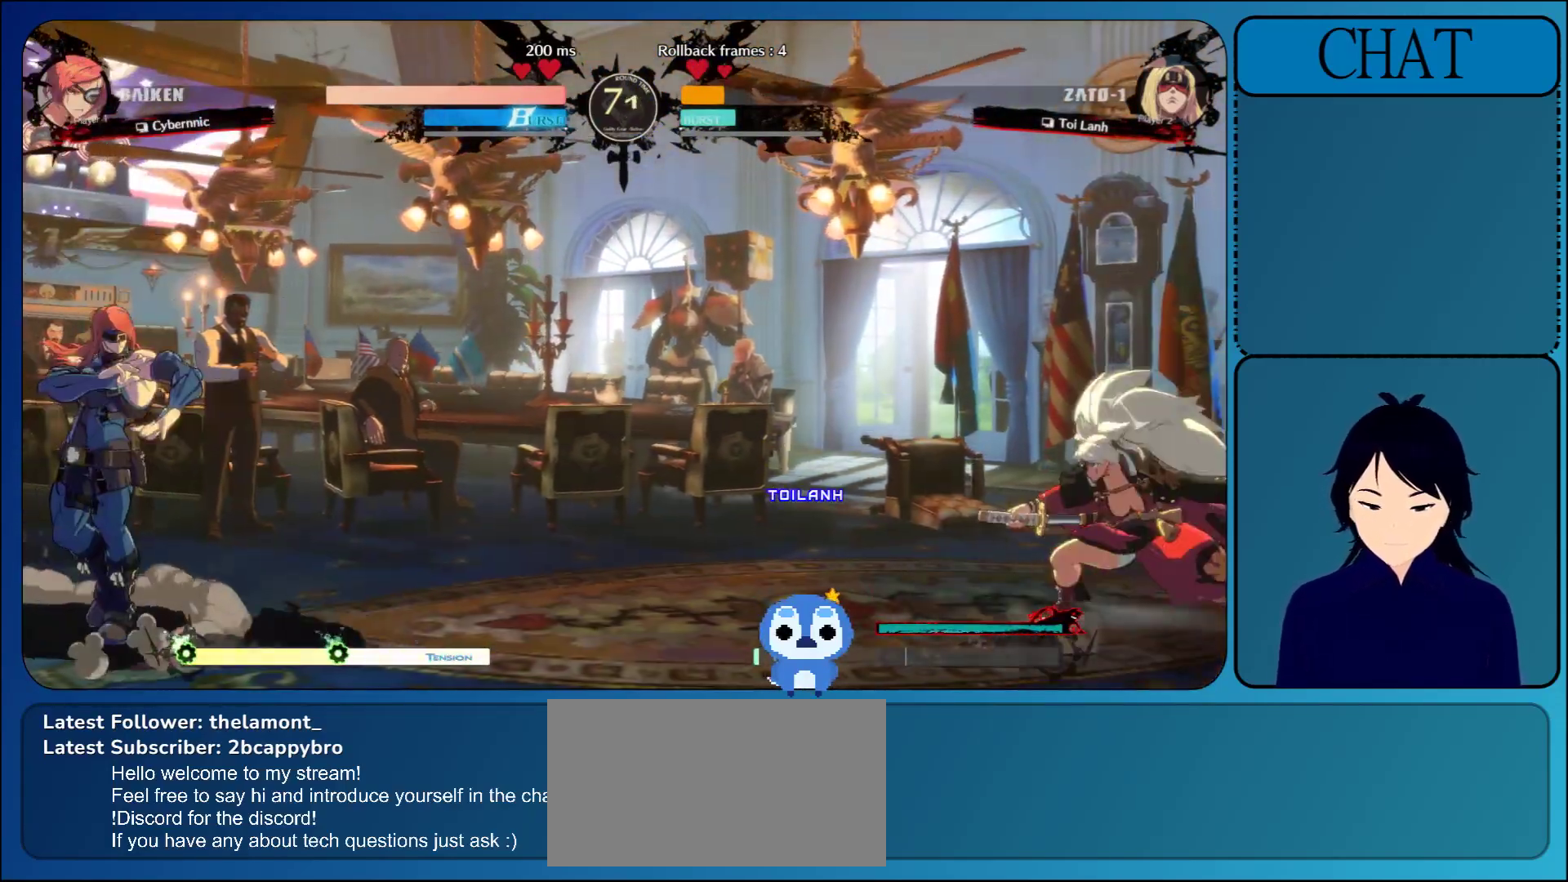
{"buttons": [], "left_stick": "down", "events": [[100, "TRIANGLE", "up"], [167, "TRIANGLE", "down"], [333, "TRIANGLE", "up"], [333, "left_stick", "down-right"], [450, "left_stick", "down"]]}
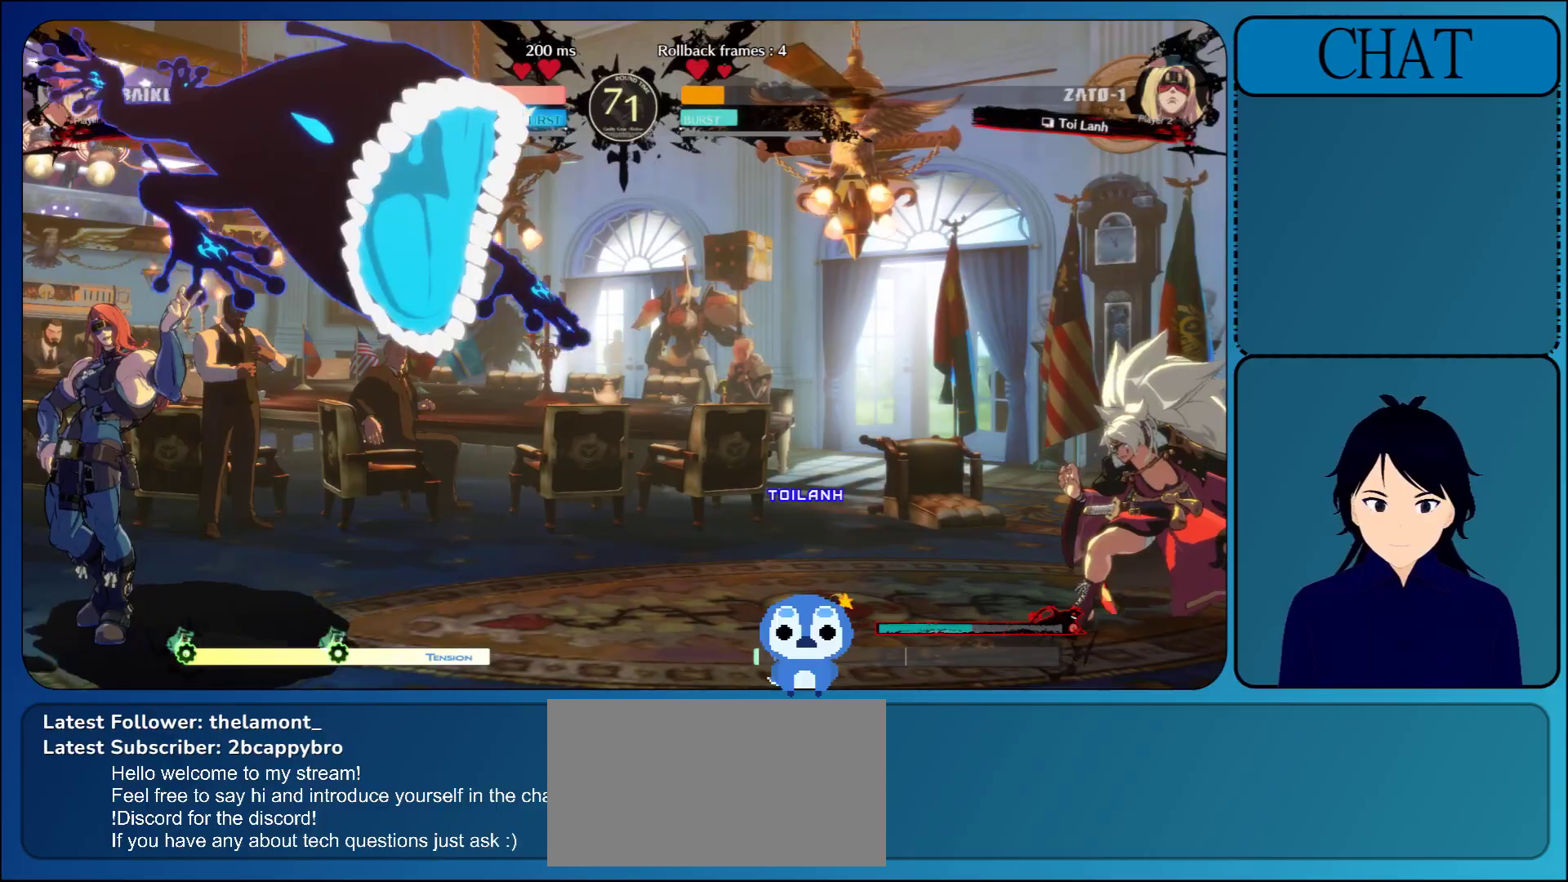
{"buttons": [], "left_stick": "up", "events": [[267, "left_stick", "left"], [317, "left_stick", "up"]]}
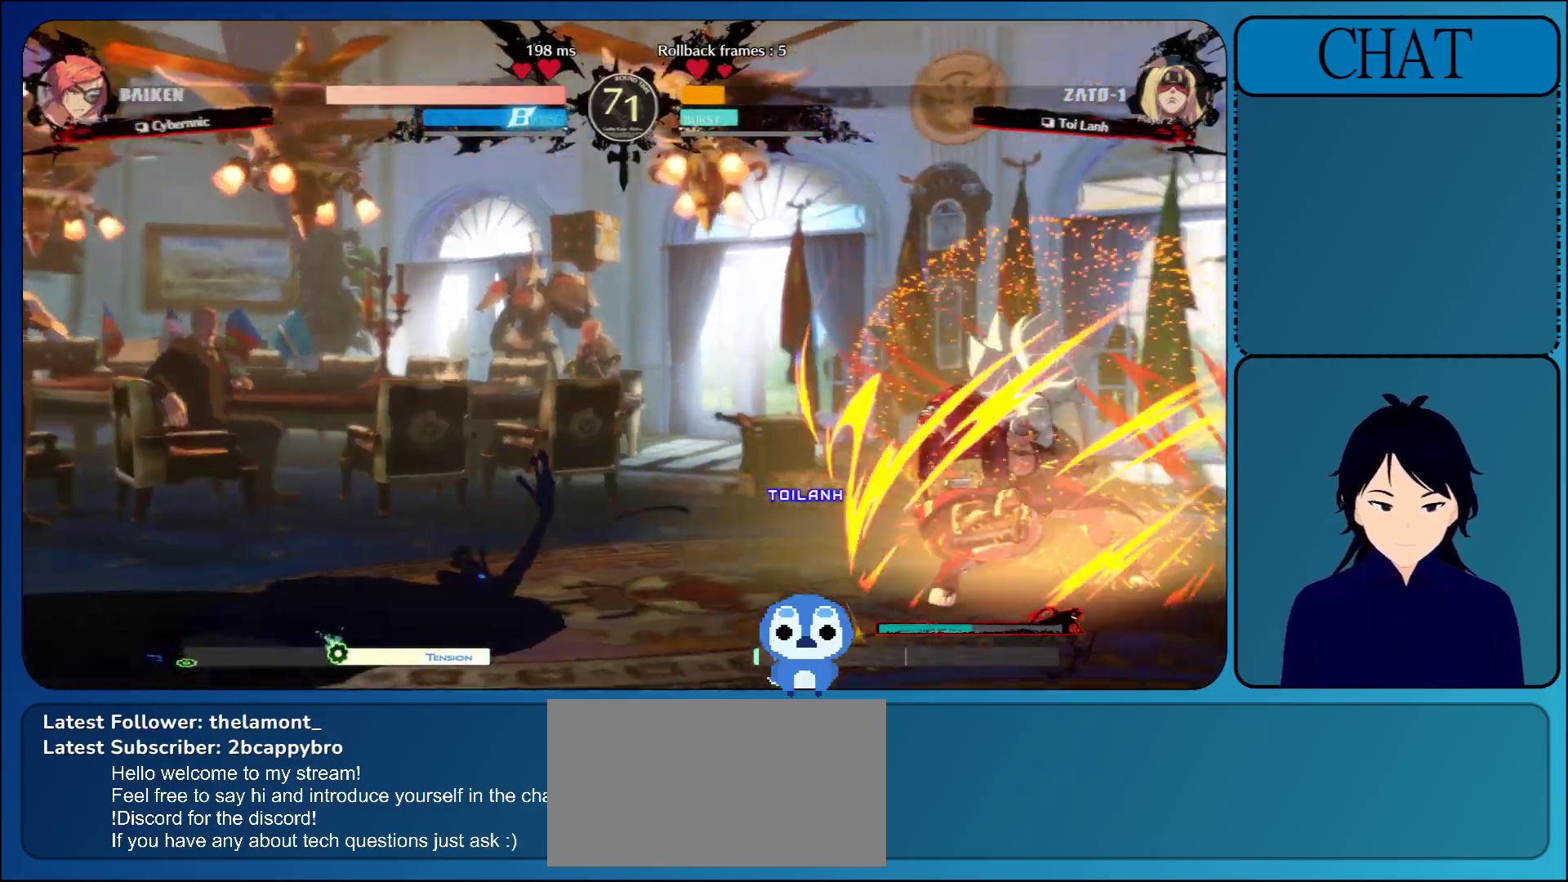
{"buttons": ["TRIANGLE"], "left_stick": "left", "events": [[17, "SQUARE", "down"], [50, "left_stick", "center"], [150, "SQUARE", "up"], [317, "left_stick", "left"], [500, "TRIANGLE", "down"]]}
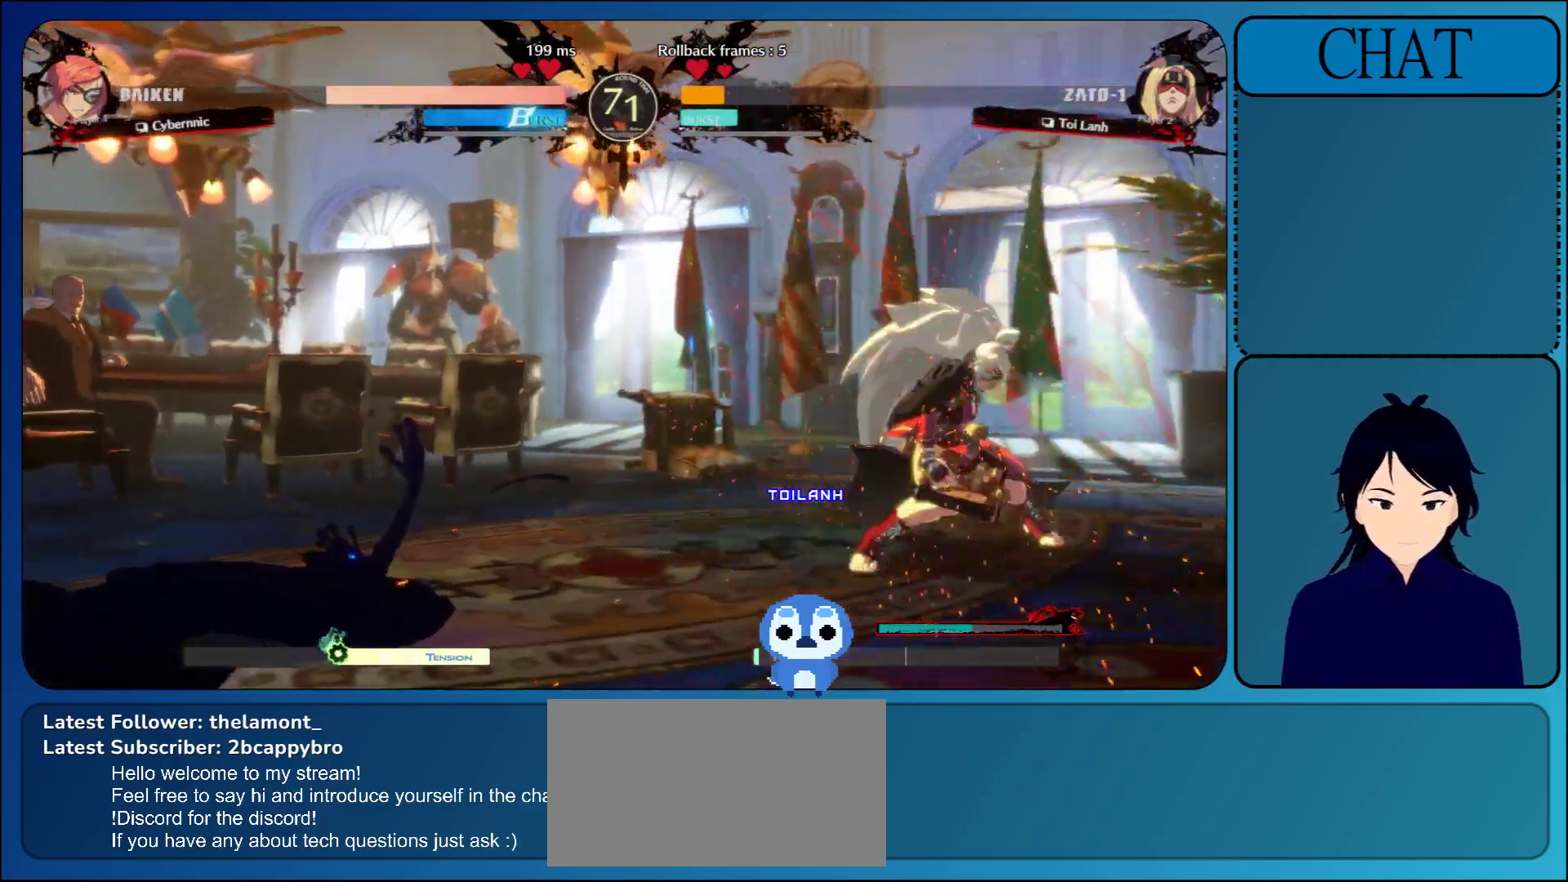
{"buttons": ["SQUARE", "TRIANGLE"], "left_stick": "down-left", "events": [[17, "SQUARE", "down"], [17, "left_stick", "down-left"]]}
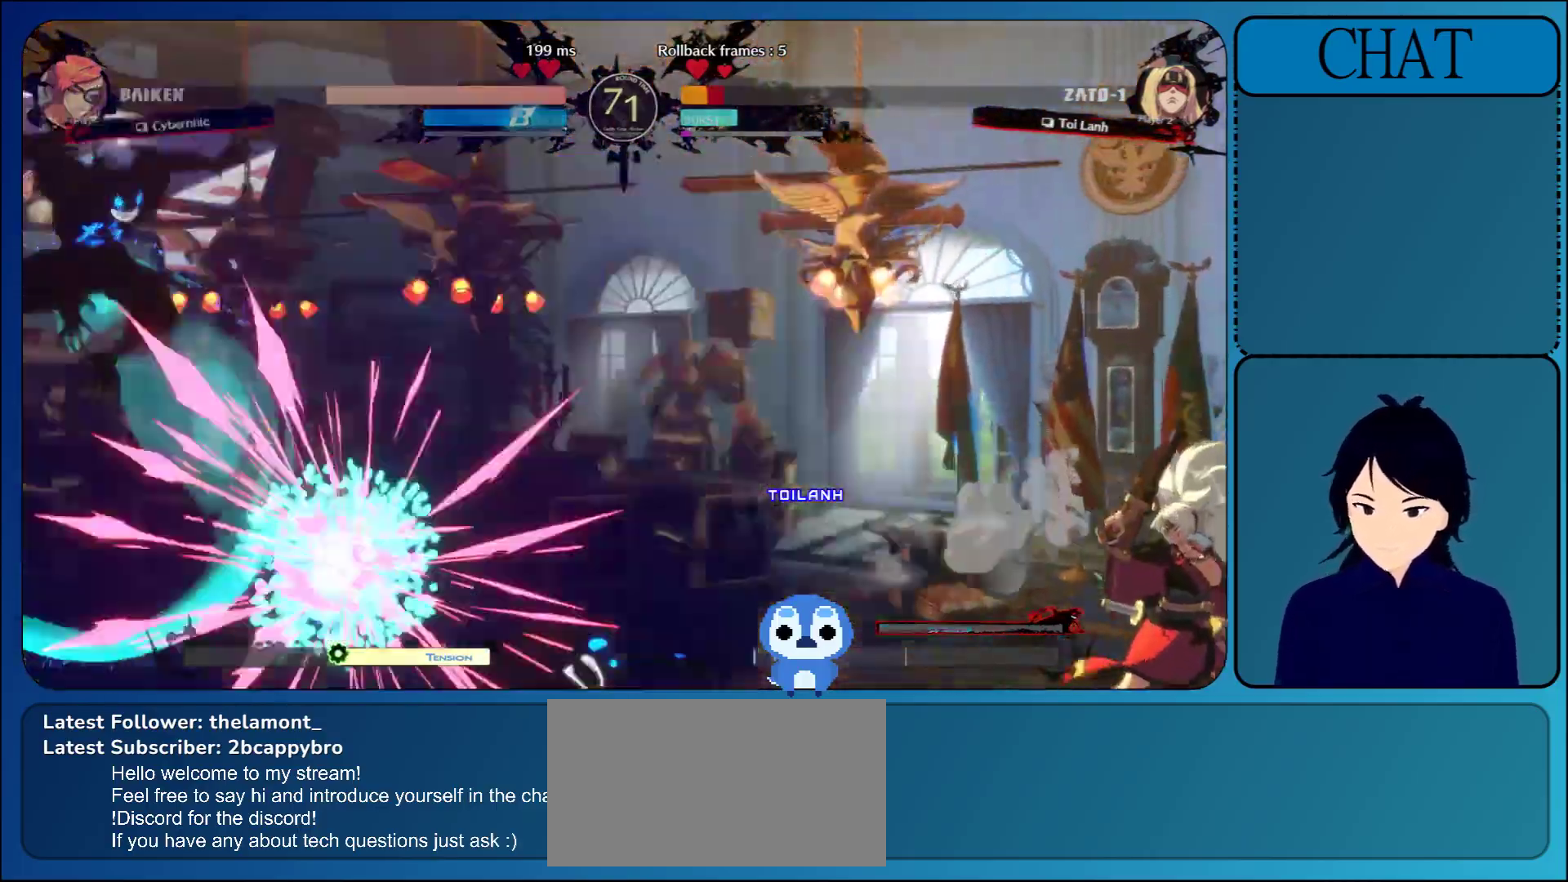
{"buttons": ["SQUARE", "TRIANGLE"], "left_stick": "down-left", "events": []}